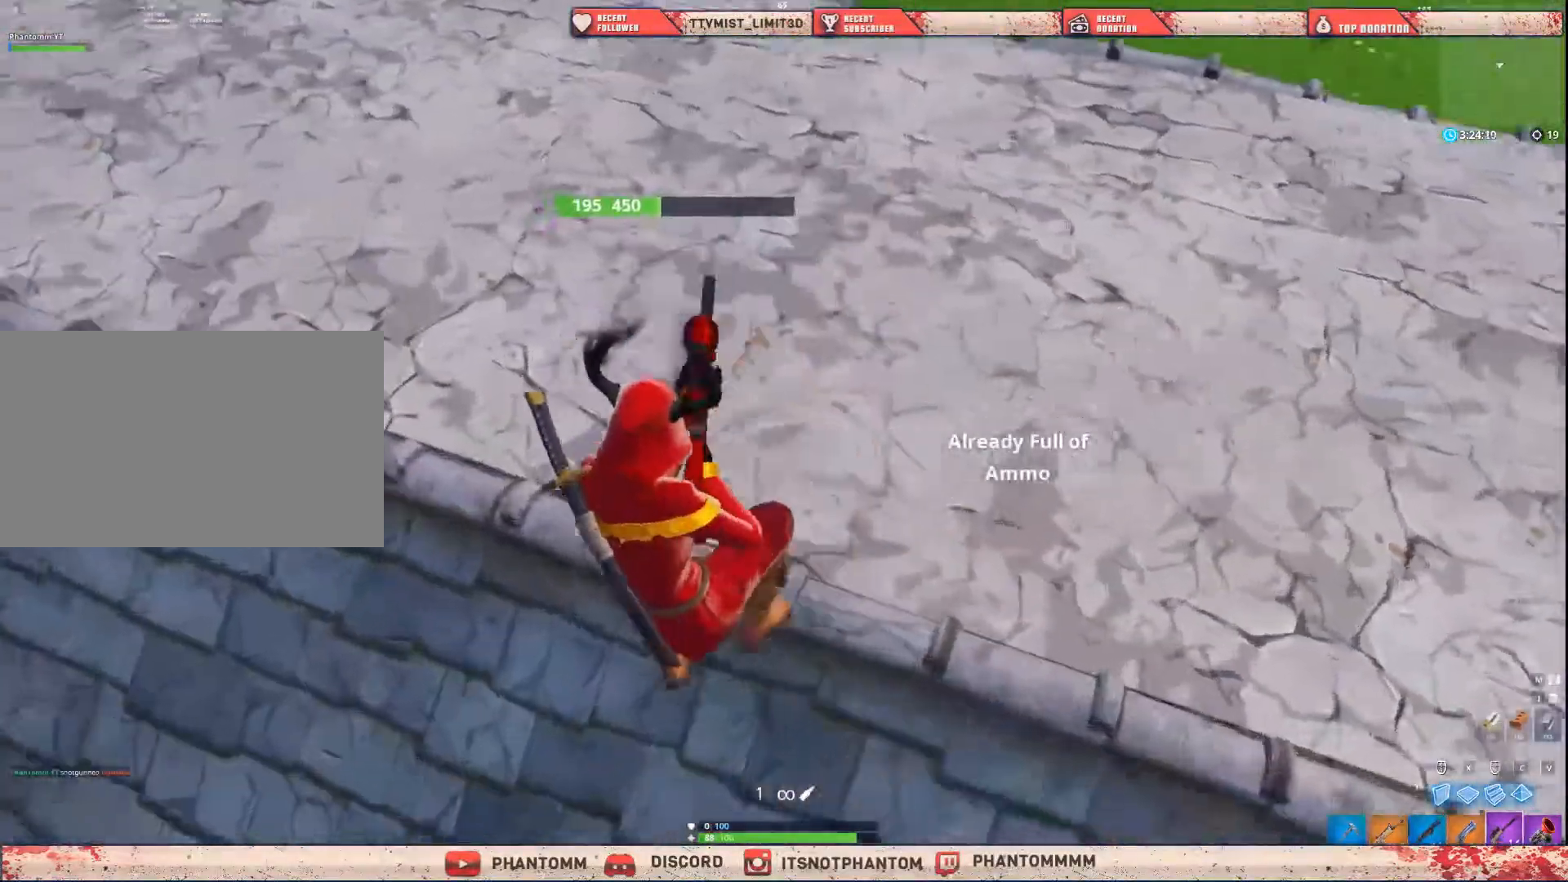
Gameplay with keyboard and mouse; each line is a JSON object with the keys and mouse buttons held at the frame after it. "events" lists presses ("down") and releases ("up") of "1", "2", "3", "4", "5", "a", "alt", "c", "caps_lock", "ctrl", "d", "e", "f", "g", "q", "r", "s", "shift", "space", "t", "tab", "v", "w", "x", "z", "mouse_left", "mouse_wheel" and "mouse_right" between this image and that frame as [ms after this image, input, new state], when the widget could be followed in between. "mouse_left", "mouse_wheel", "mouse_right" = the "left", "wheel", "right" buttons of the "mouse" list. No other keys are recorded. "wheel" means that the mouse wheel is clicked or scrolled. "mouse_move" is the direction in which the mouse moves at that frame (one of eight, or "still"), when it could be read.
{"keys": ["q", "shift", "w"], "mouse": [], "mouse_move": "left", "events": [[100, "2", "down"], [201, "2", "up"], [434, "q", "down"]]}
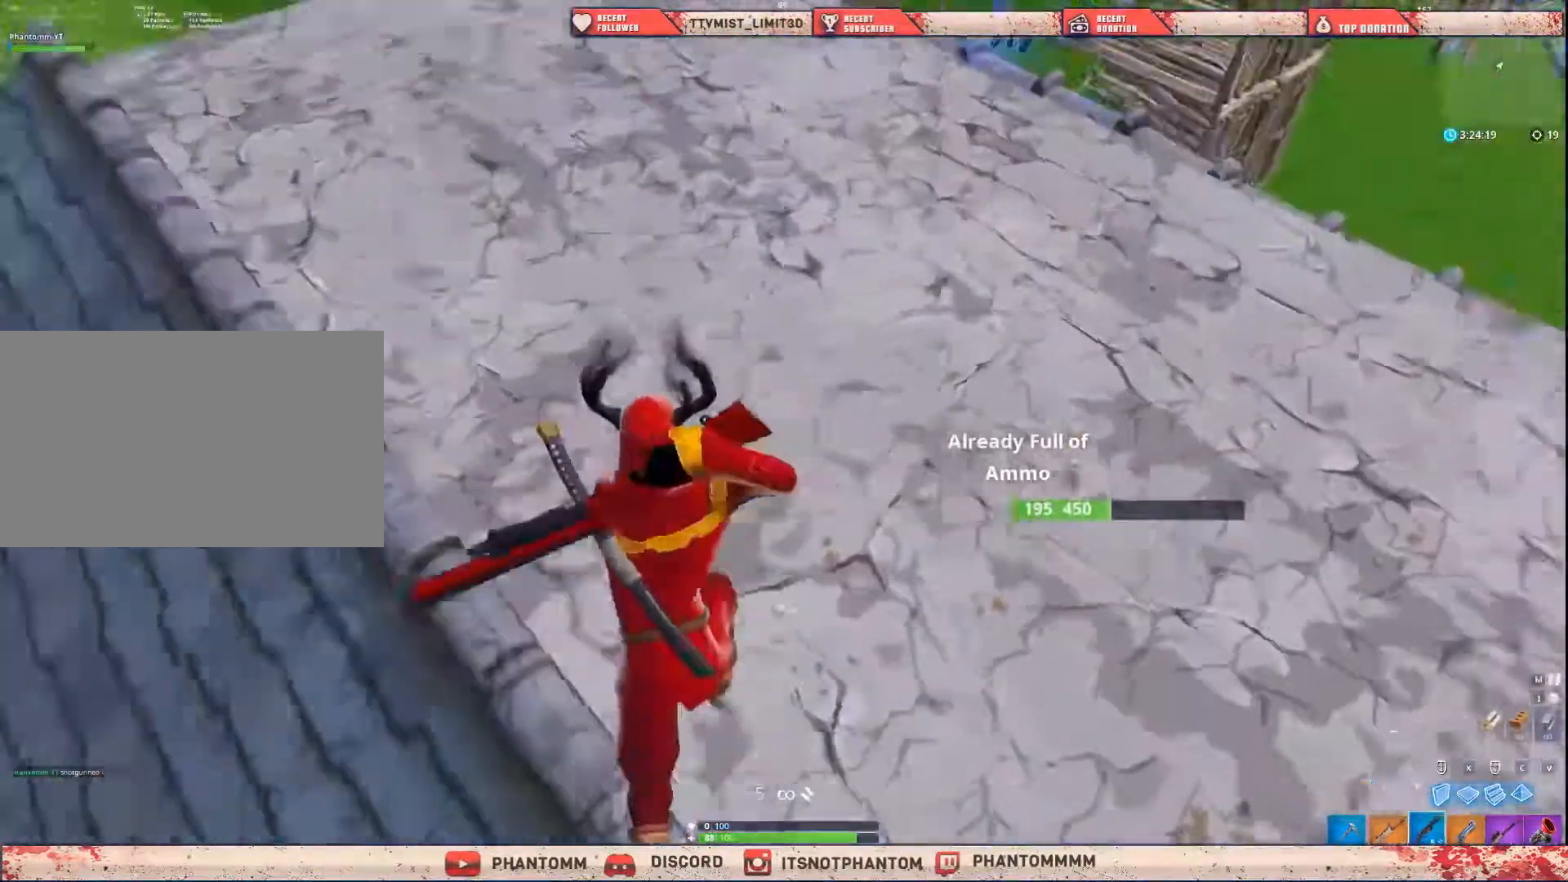
{"keys": ["1", "shift", "w"], "mouse": [], "mouse_move": "still", "events": [[33, "space", "down"], [67, "5", "down"], [67, "q", "up"], [167, "space", "up"], [267, "5", "up"], [367, "5", "down"], [500, "1", "down"], [500, "5", "up"]]}
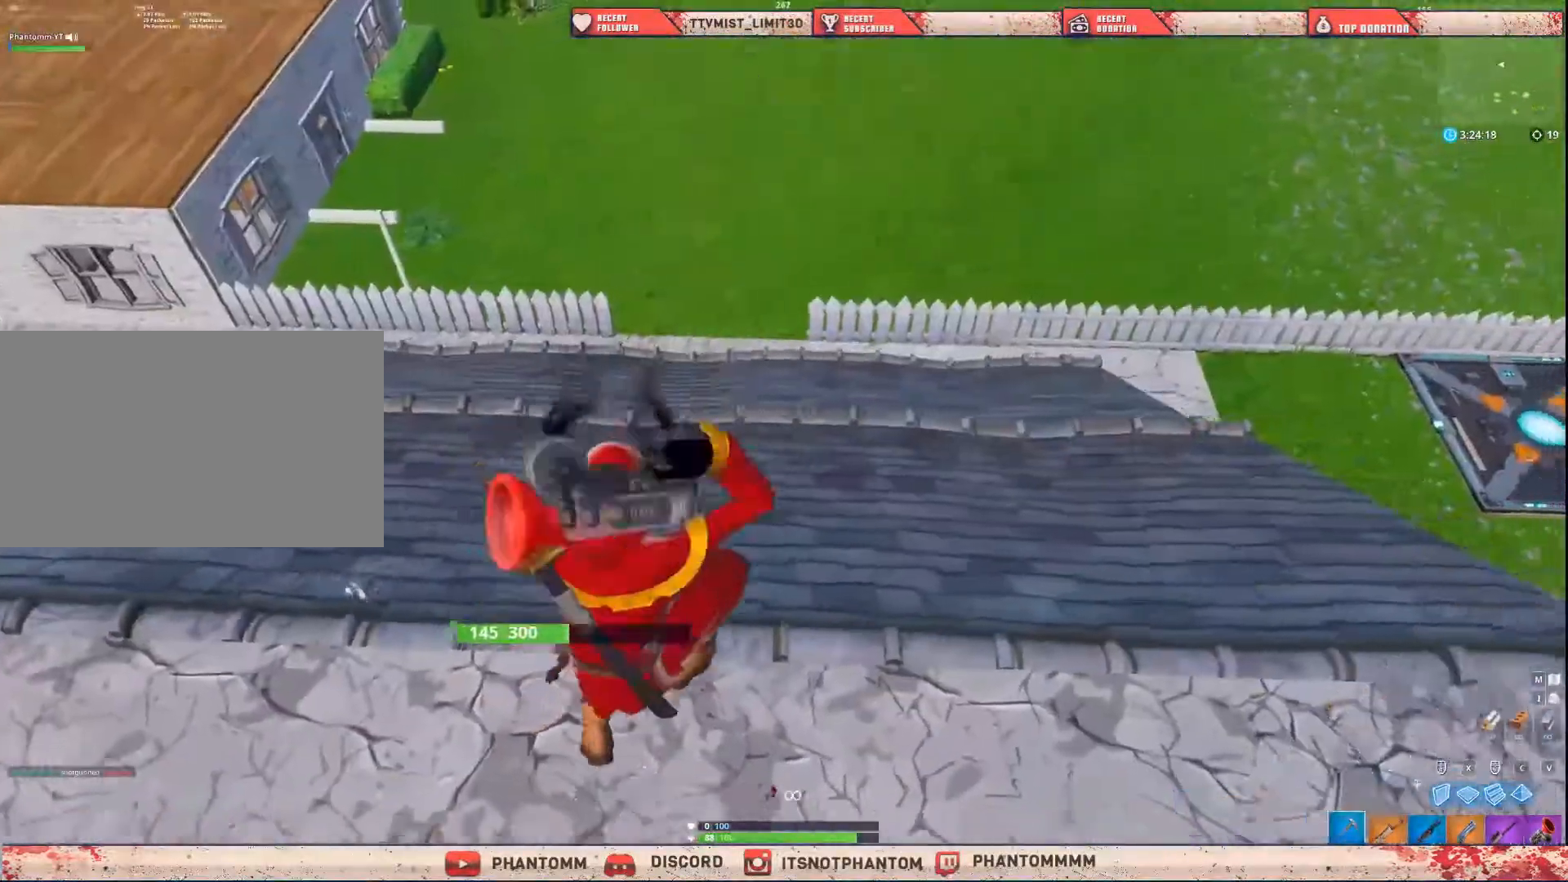
{"keys": ["shift", "w"], "mouse": [], "mouse_move": "up-left", "events": [[201, "1", "up"]]}
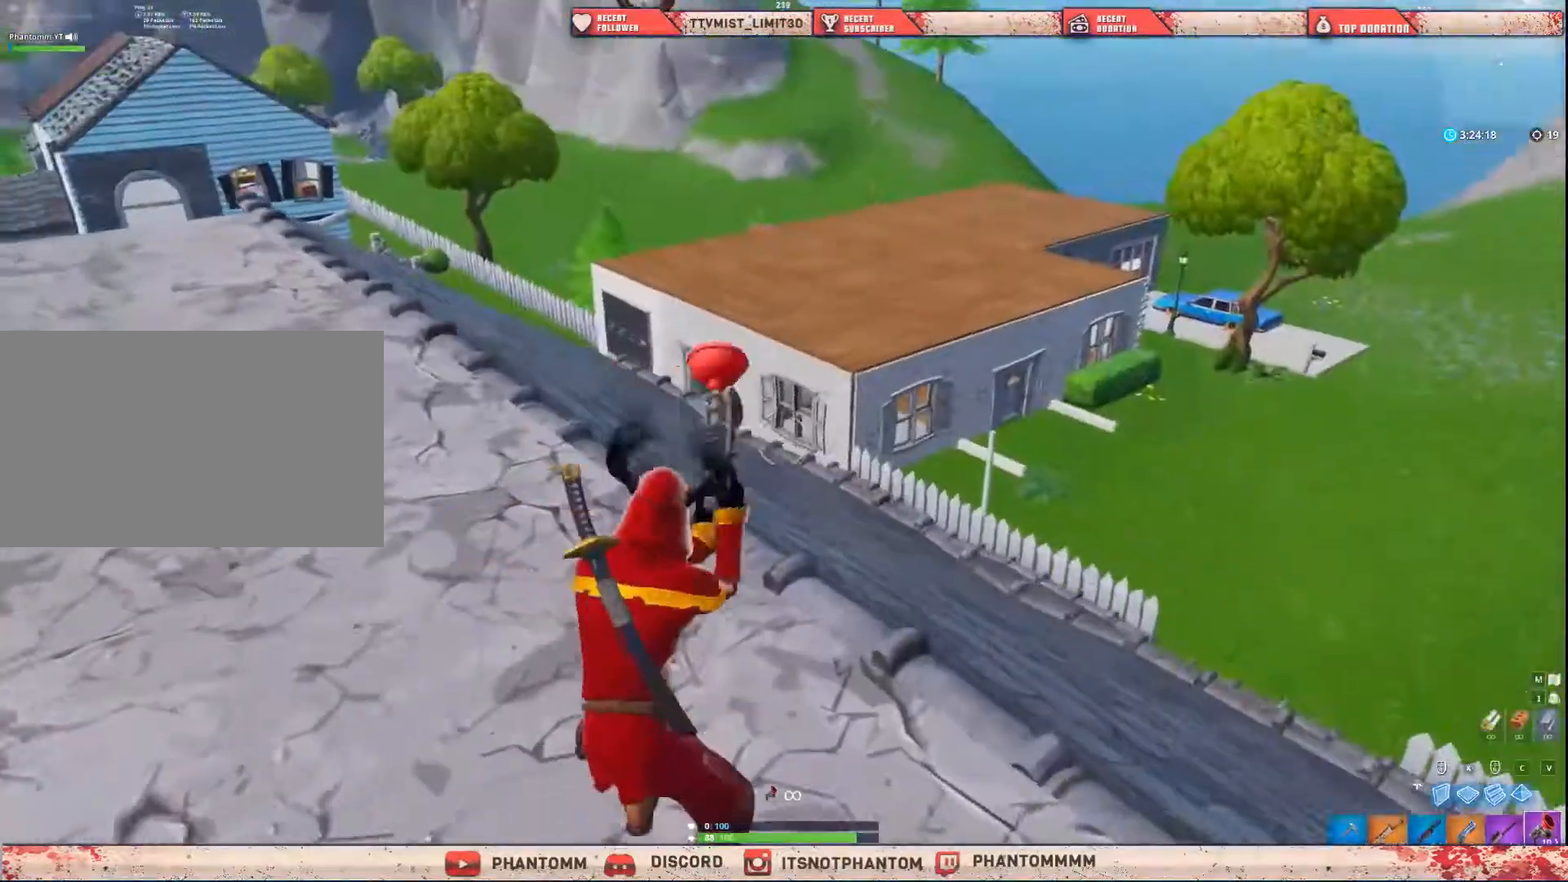
{"keys": ["shift", "w"], "mouse": [], "mouse_move": "still", "events": [[233, "1", "down"], [367, "1", "up"]]}
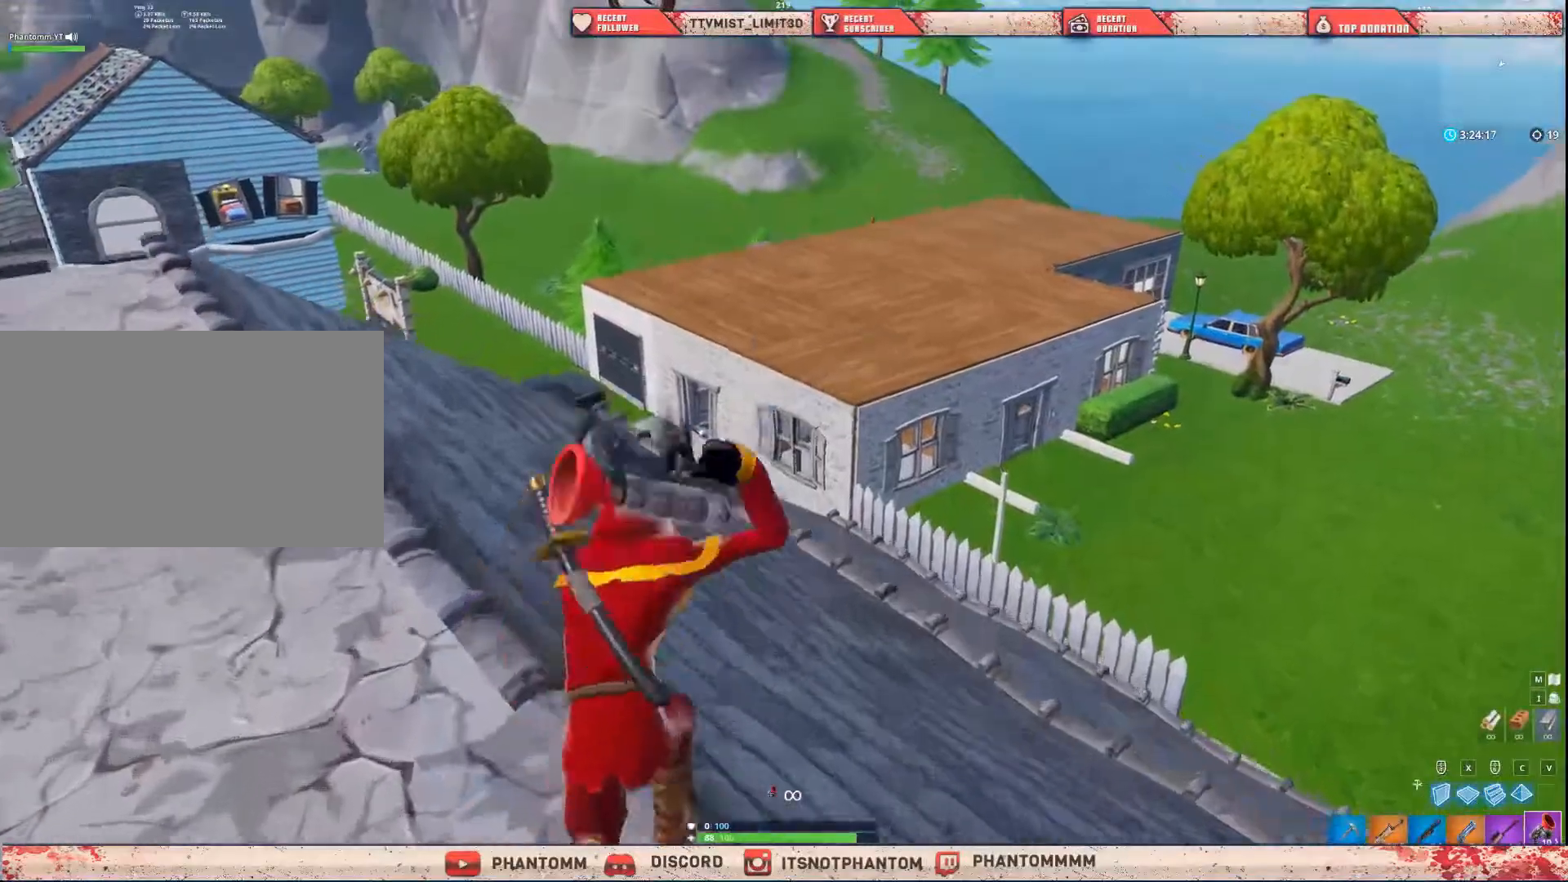
{"keys": ["1", "shift", "w"], "mouse": [], "mouse_move": "down-left", "events": [[367, "mouse_left", "down"], [467, "mouse_left", "up"], [501, "1", "down"]]}
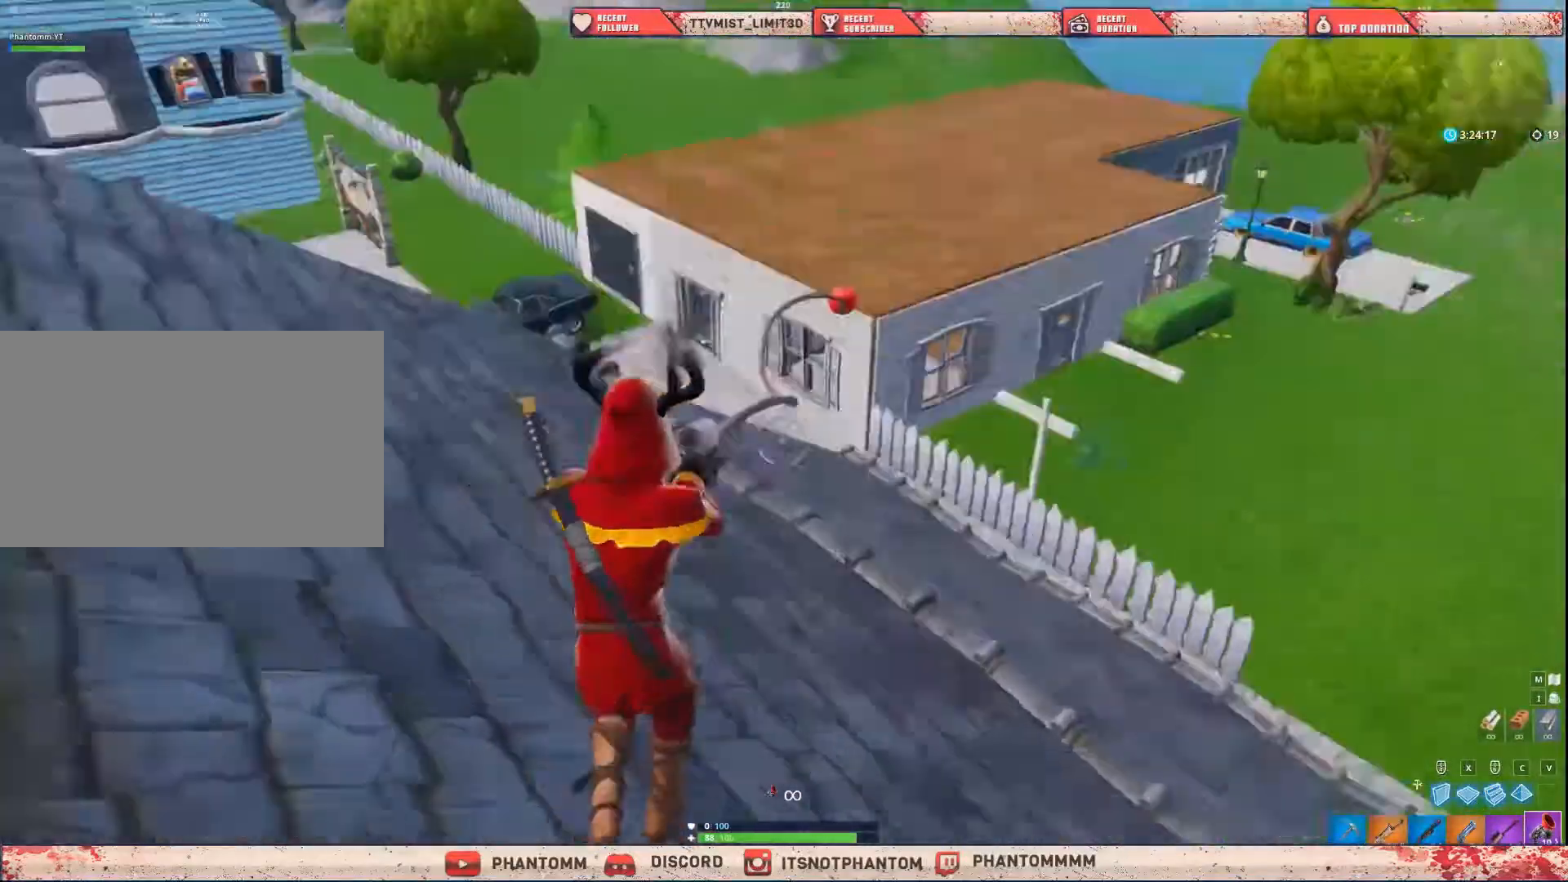
{"keys": ["shift", "w"], "mouse": [], "mouse_move": "left", "events": [[100, "1", "up"]]}
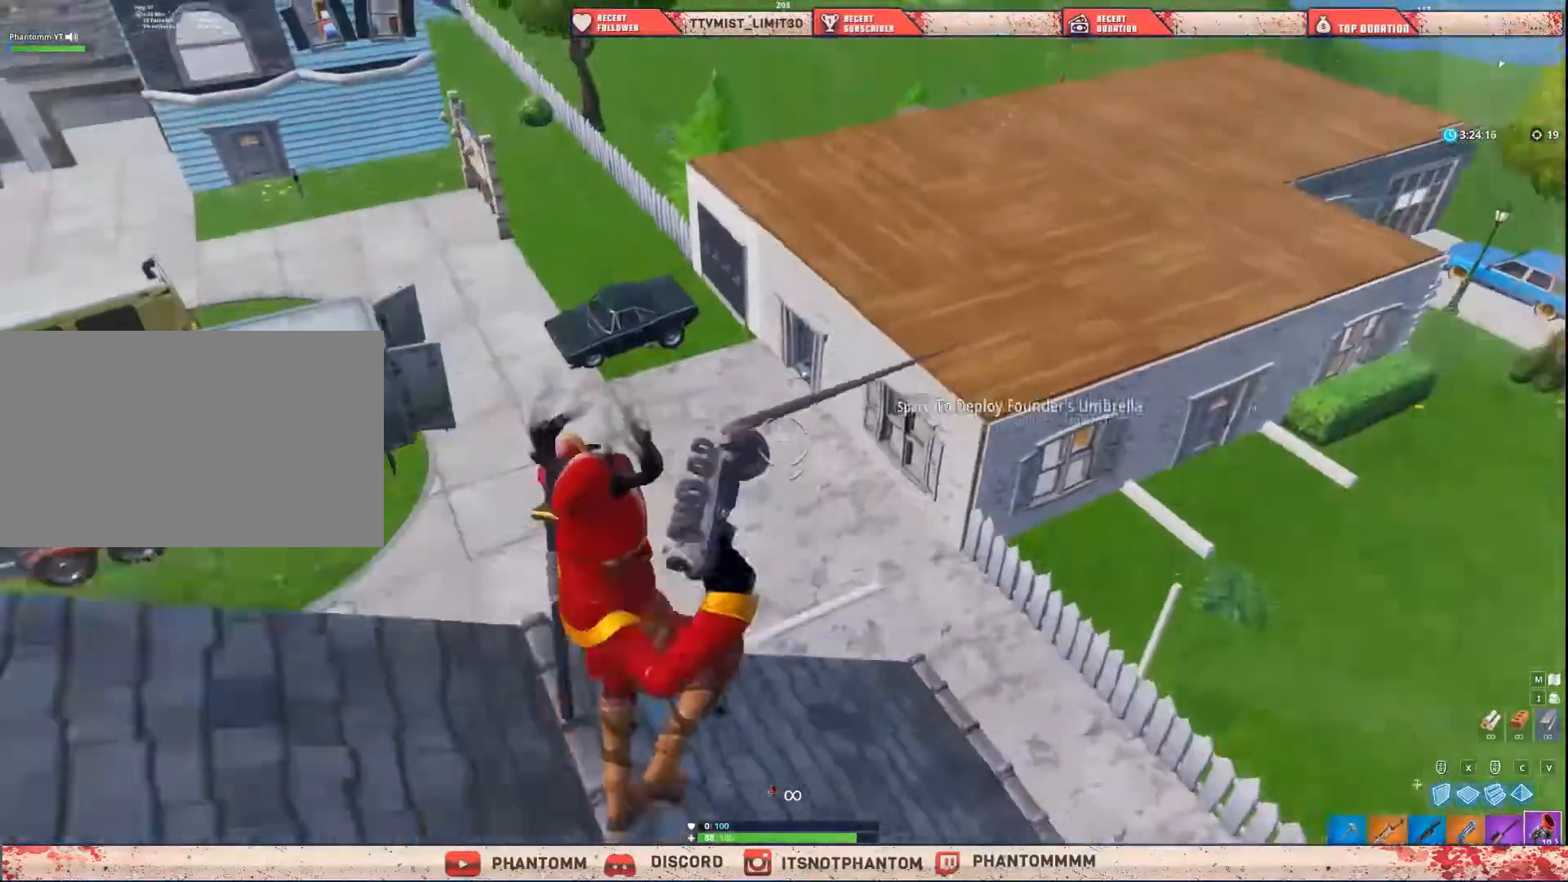
{"keys": ["a", "shift", "w"], "mouse": [], "mouse_move": "left", "events": [[167, "q", "down"], [234, "q", "up"], [434, "a", "down"]]}
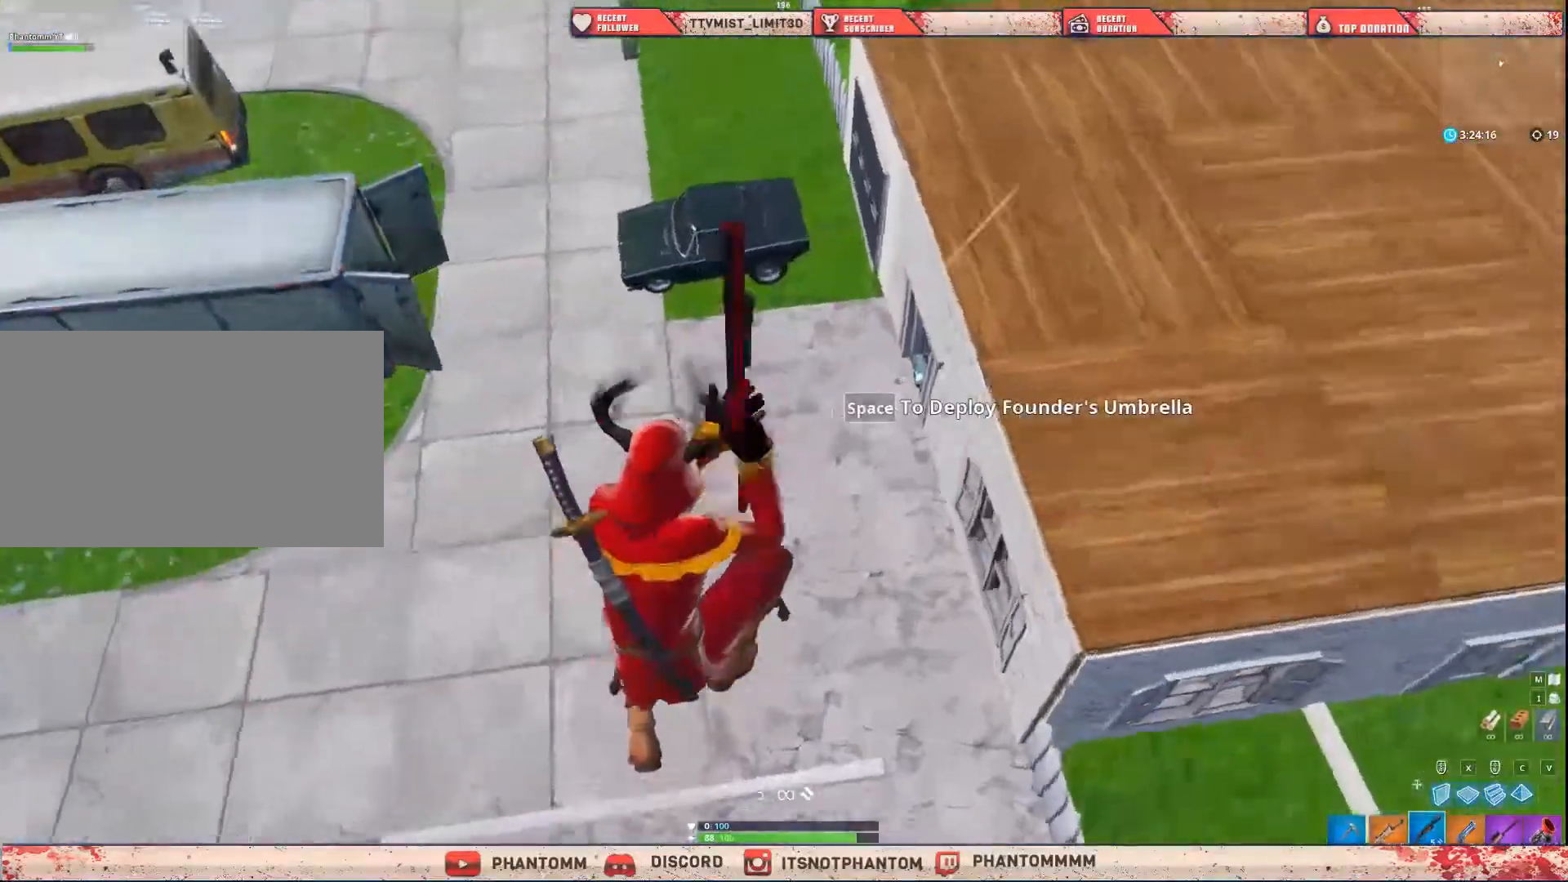
{"keys": ["a", "shift", "w"], "mouse": [], "mouse_move": "down-left", "events": []}
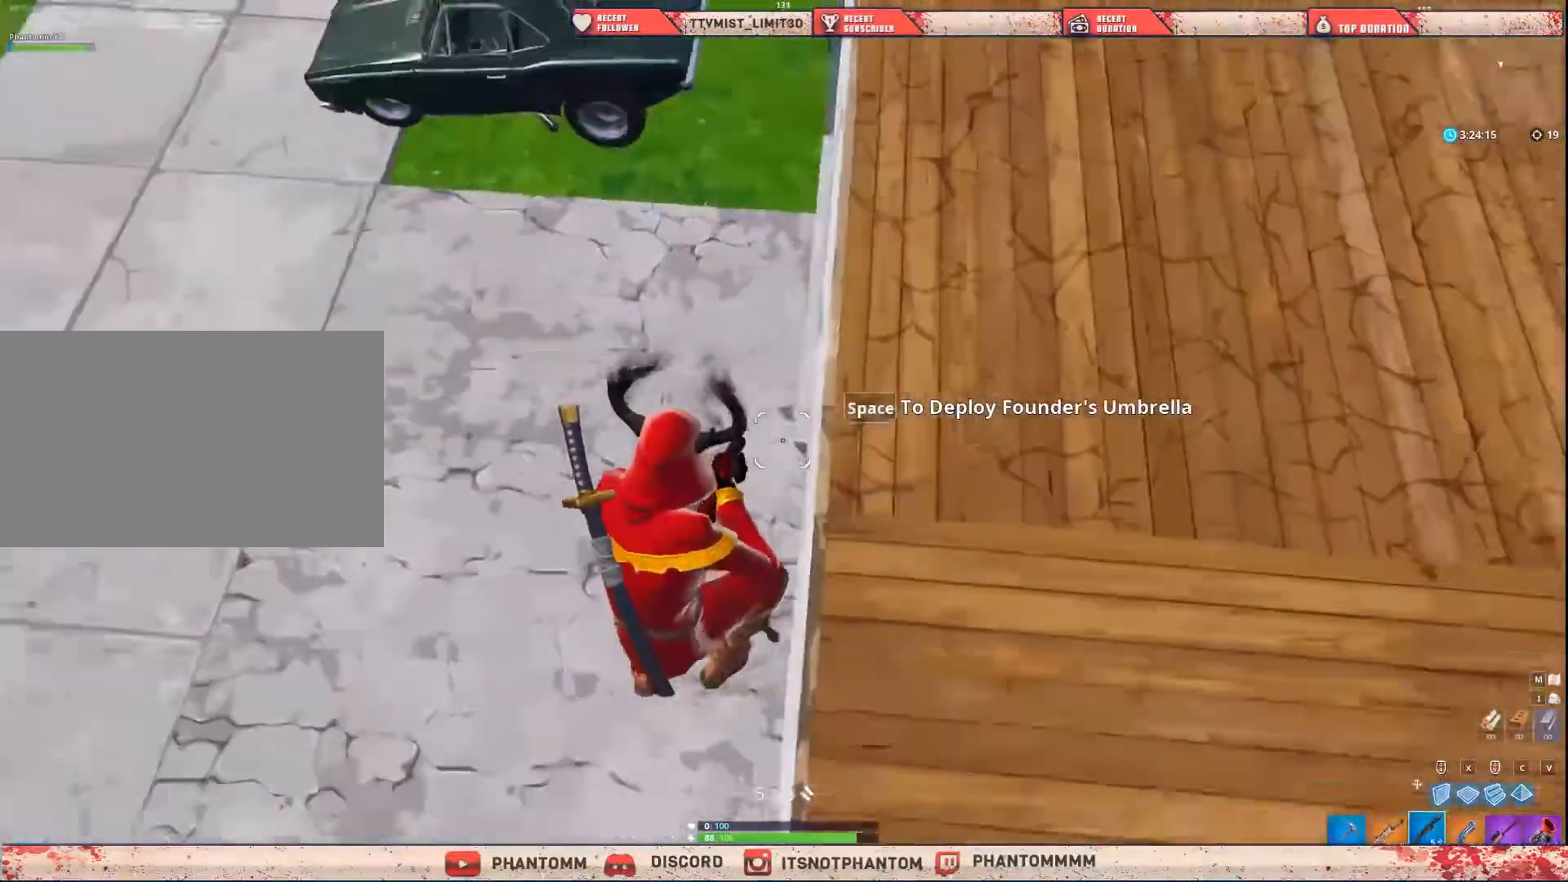
{"keys": ["a", "shift", "w"], "mouse": [], "mouse_move": "right", "events": [[34, "w", "up"], [100, "a", "up"], [234, "a", "down"], [334, "w", "down"]]}
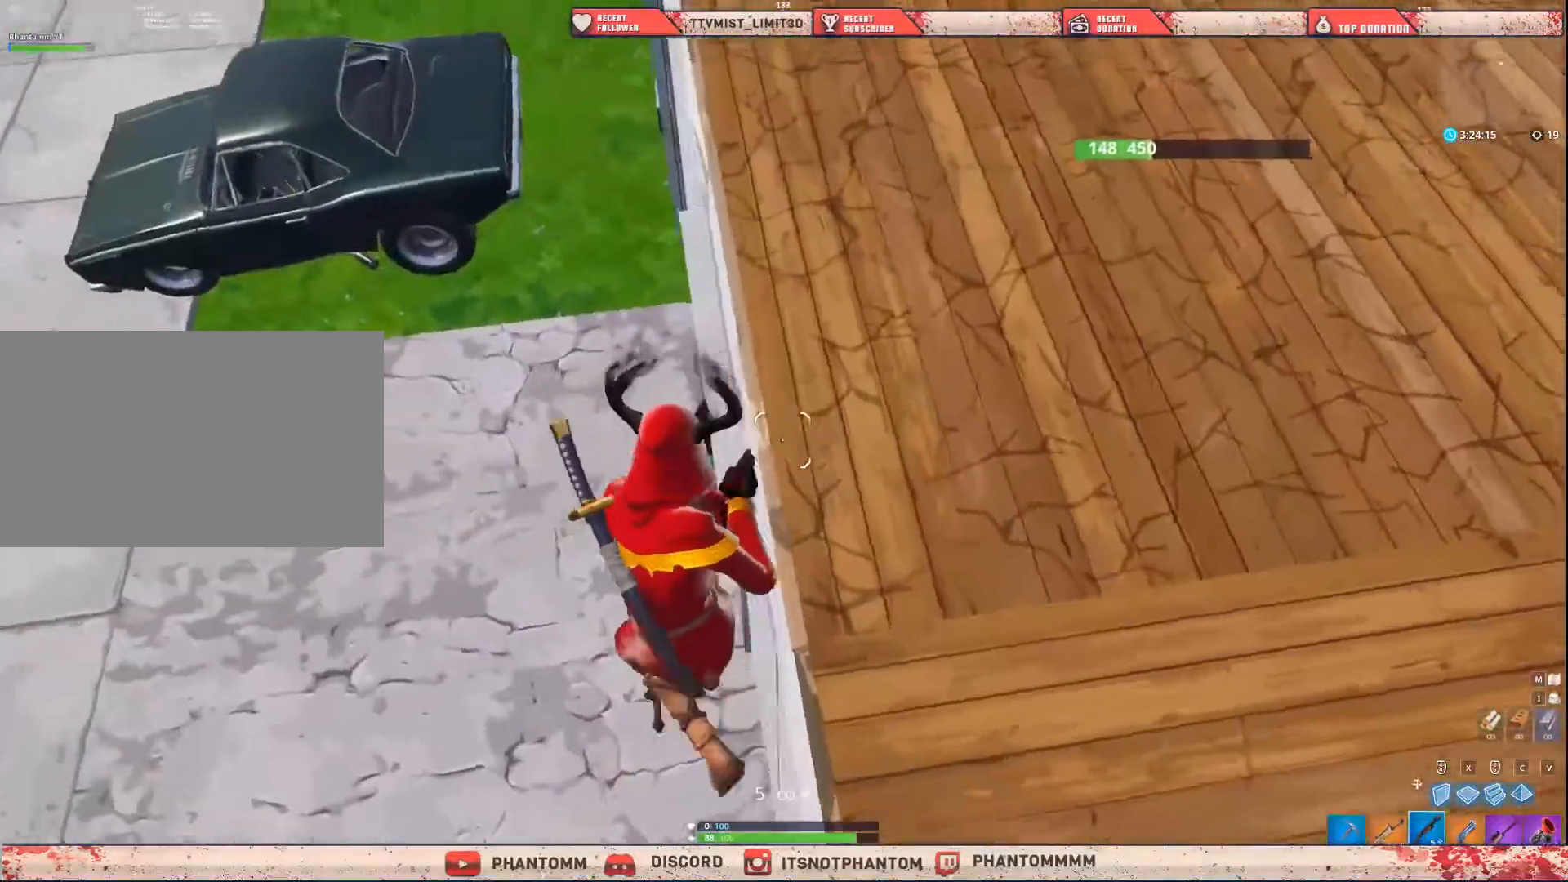
{"keys": ["a", "shift", "w"], "mouse": ["left"], "mouse_move": "left", "events": [[67, "w", "up"], [400, "w", "down"], [434, "mouse_left", "down"]]}
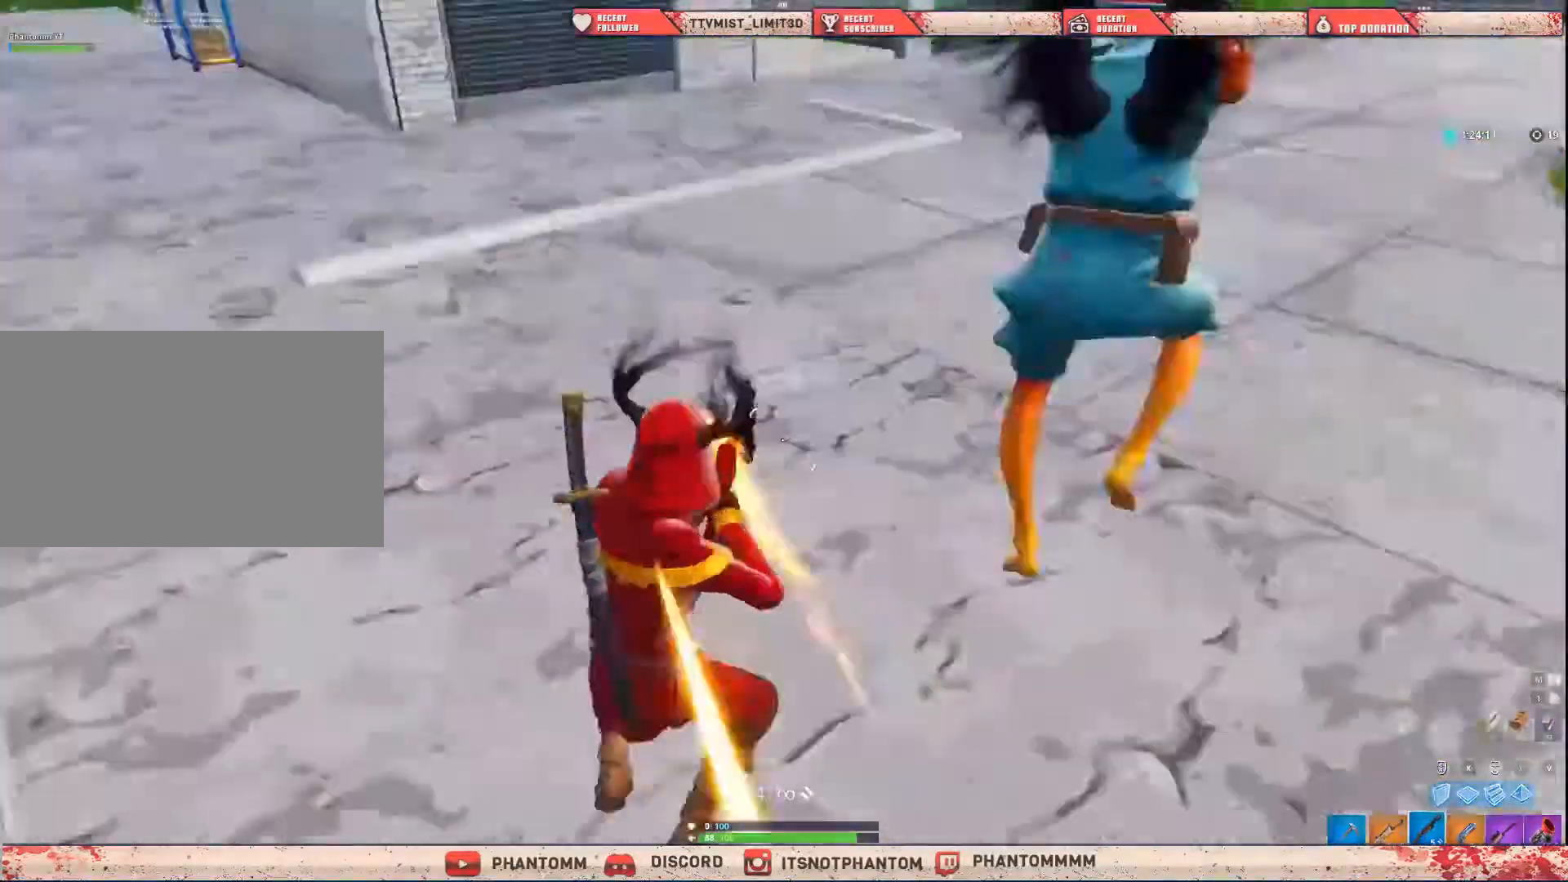
{"keys": ["shift", "w"], "mouse": [], "mouse_move": "up-right", "events": [[34, "w", "up"], [67, "e", "down"], [134, "mouse_left", "up"], [167, "e", "up"], [301, "w", "down"], [367, "a", "up"]]}
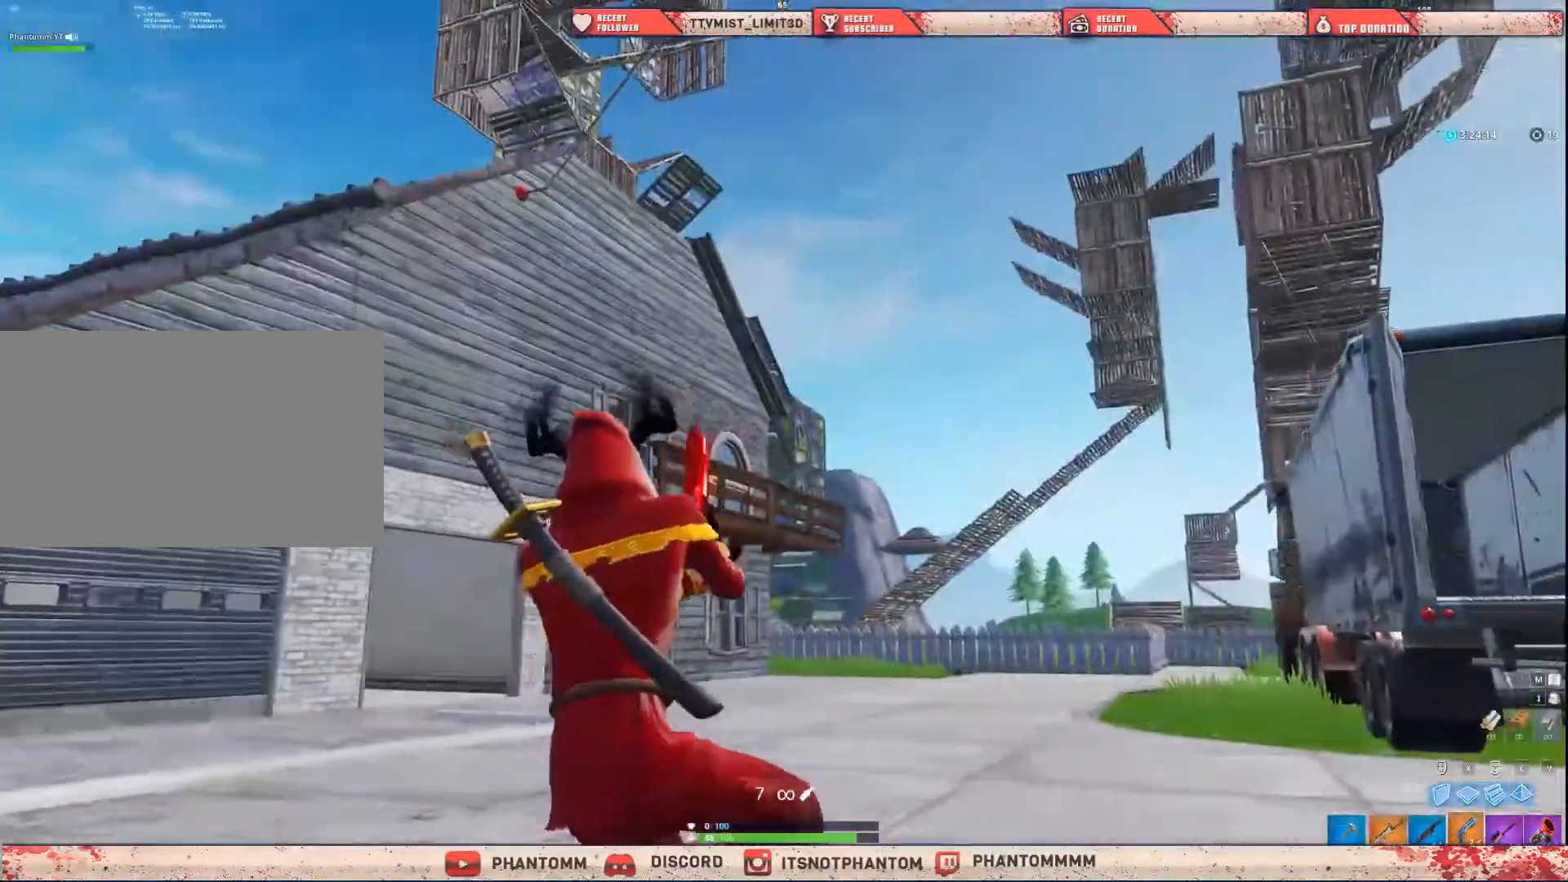
{"keys": ["shift", "w"], "mouse": [], "mouse_move": "down-right", "events": []}
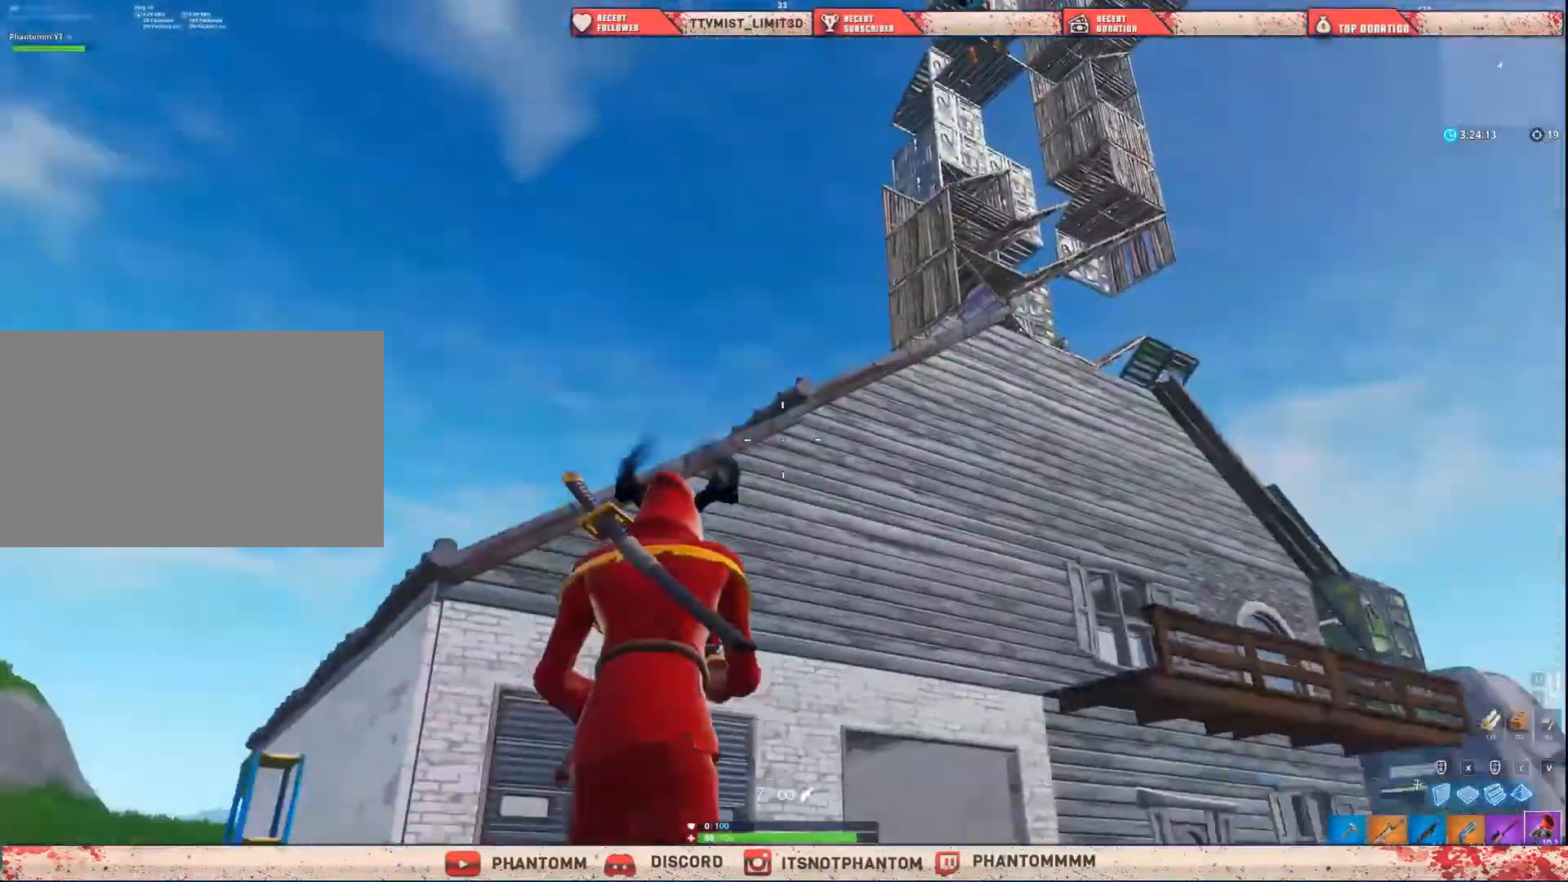
{"keys": ["shift", "w"], "mouse": [], "mouse_move": "up-right", "events": [[434, "mouse_left", "down"], [467, "mouse_left", "up"]]}
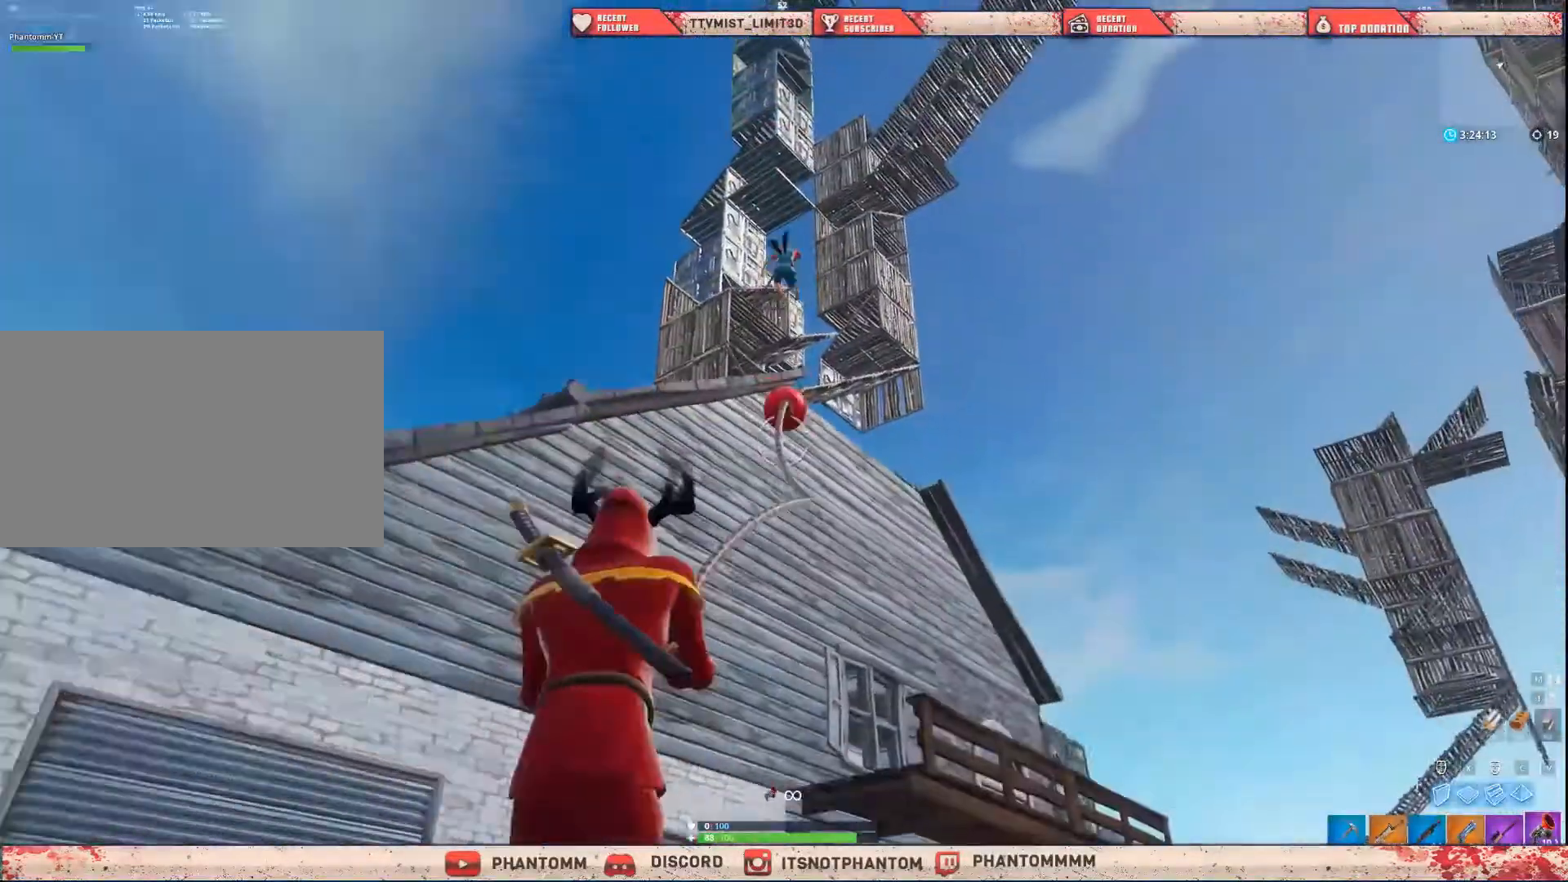
{"keys": ["shift", "w"], "mouse": [], "mouse_move": "left", "events": [[67, "mouse_left", "down"], [133, "mouse_left", "up"]]}
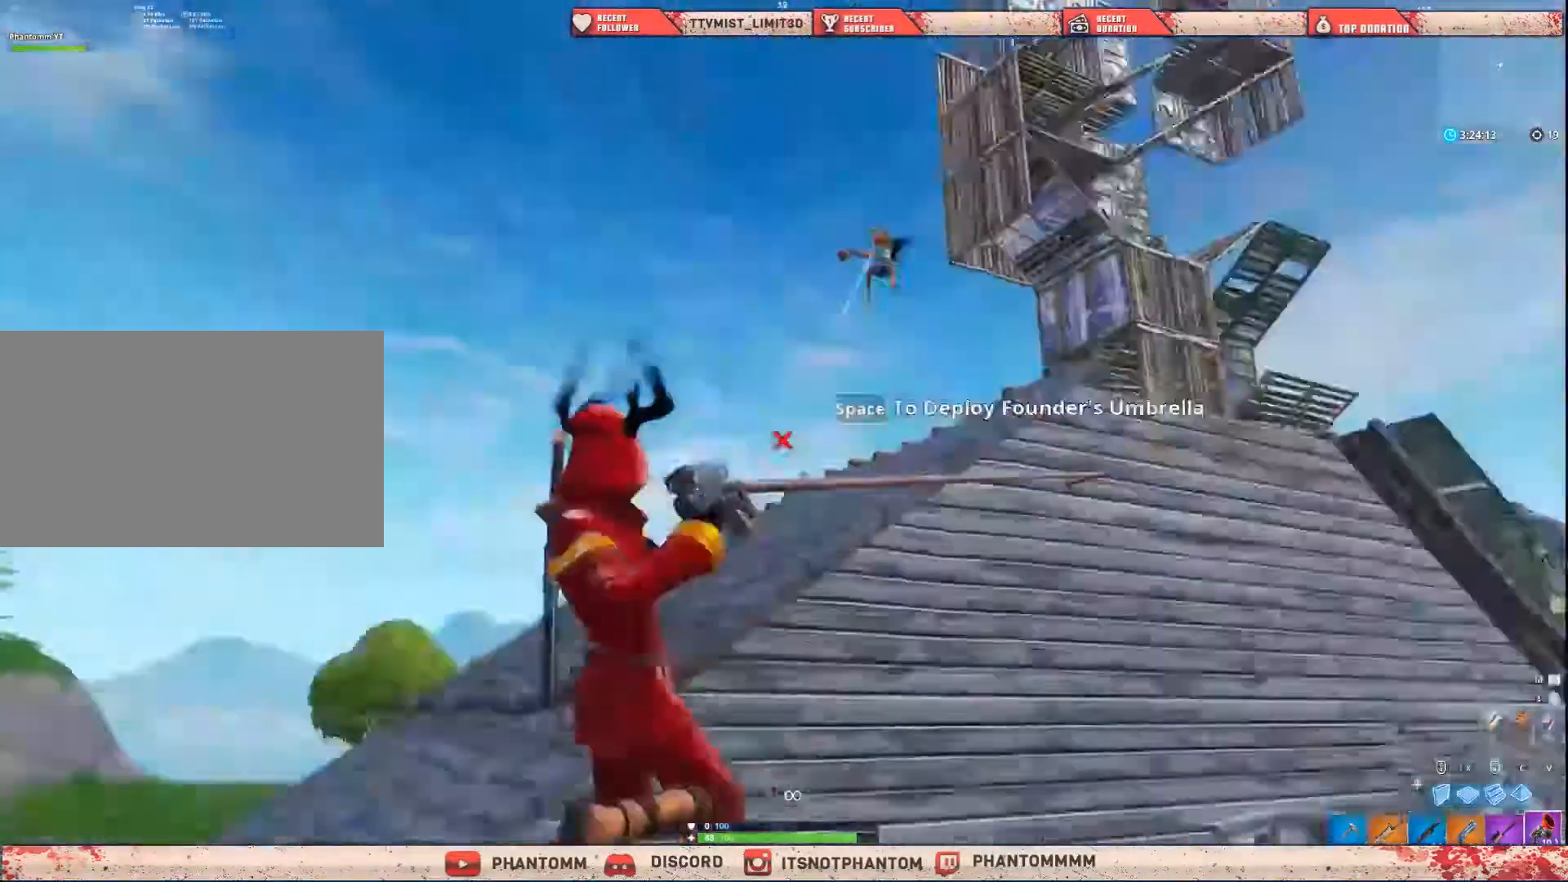
{"keys": ["a", "shift", "w"], "mouse": [], "mouse_move": "still", "events": [[34, "q", "down"], [134, "q", "up"], [334, "a", "down"]]}
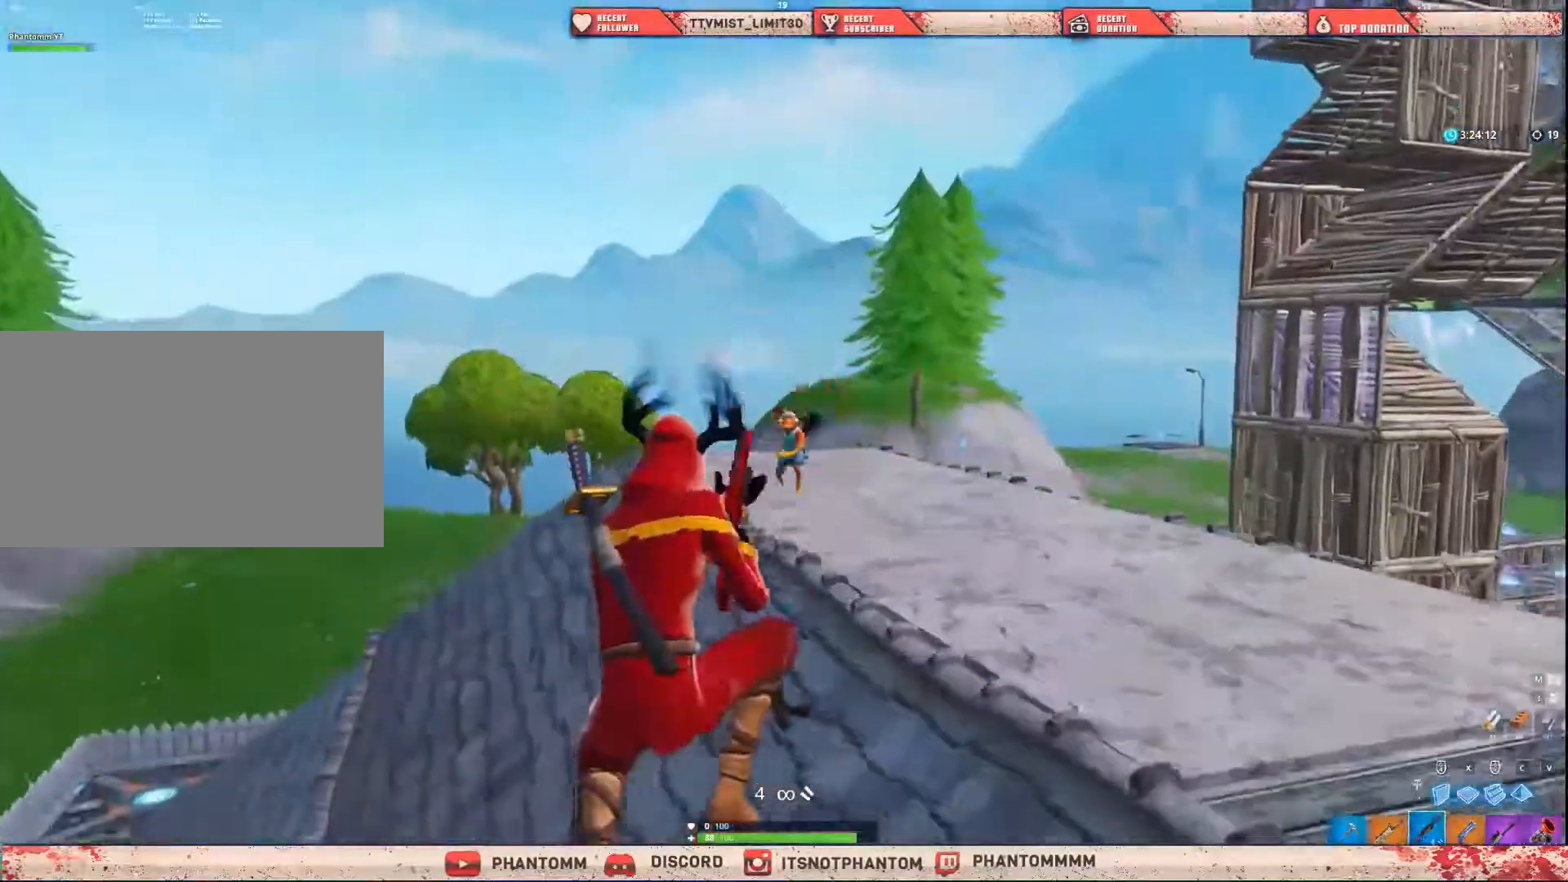
{"keys": ["shift", "w"], "mouse": [], "mouse_move": "up", "events": [[67, "mouse_left", "down"], [167, "e", "down"], [233, "mouse_left", "up"], [300, "e", "up"], [400, "a", "up"]]}
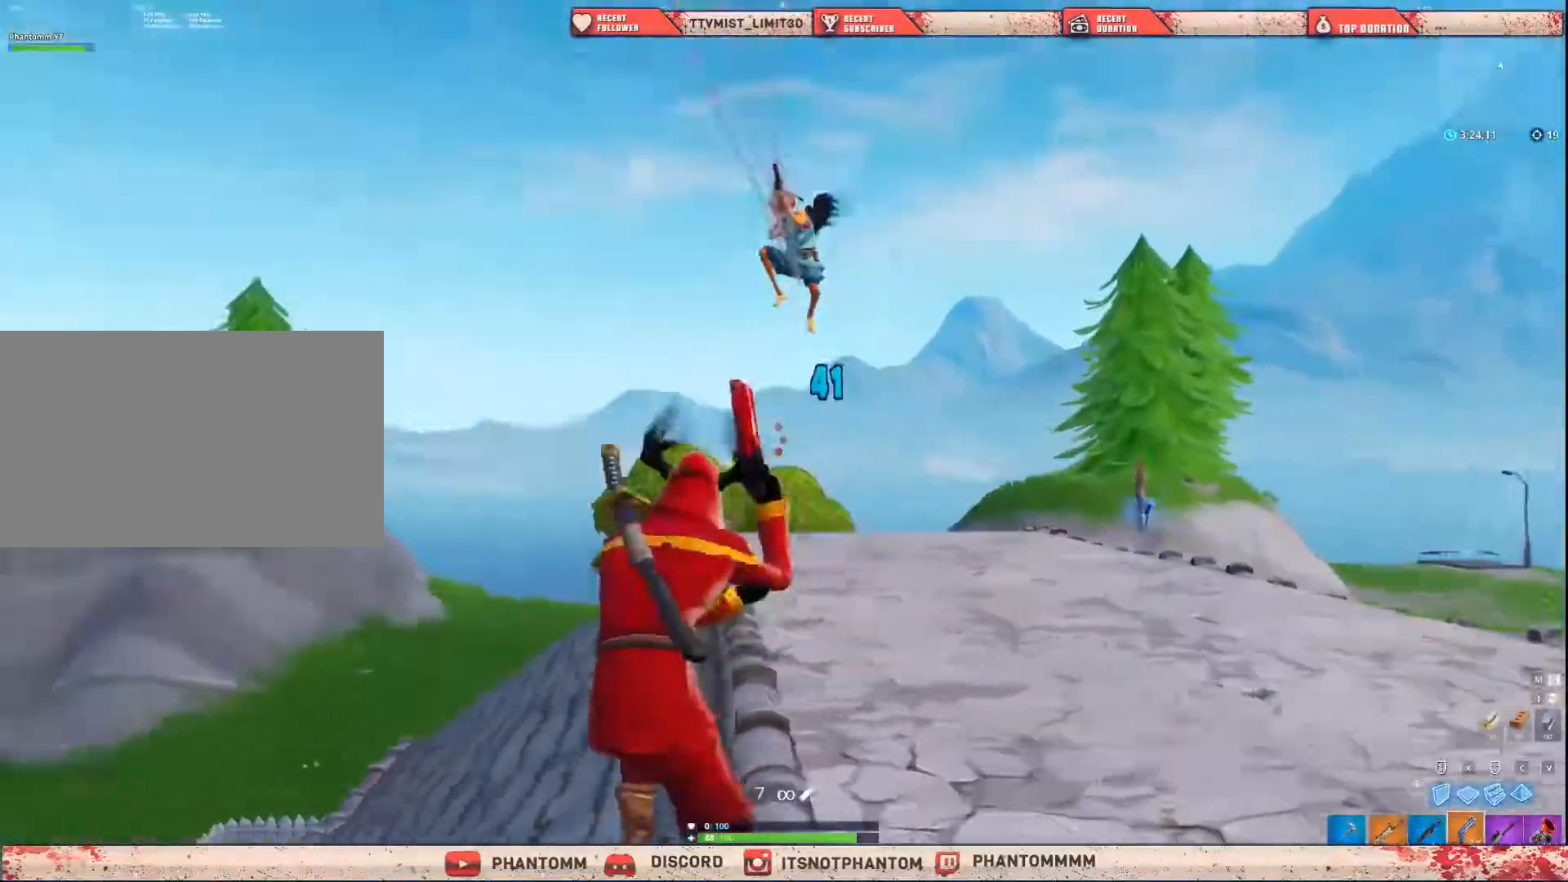
{"keys": ["shift", "w"], "mouse": [], "mouse_move": "down-right", "events": [[267, "mouse_left", "down"], [334, "q", "down"], [401, "mouse_left", "up"], [434, "q", "up"]]}
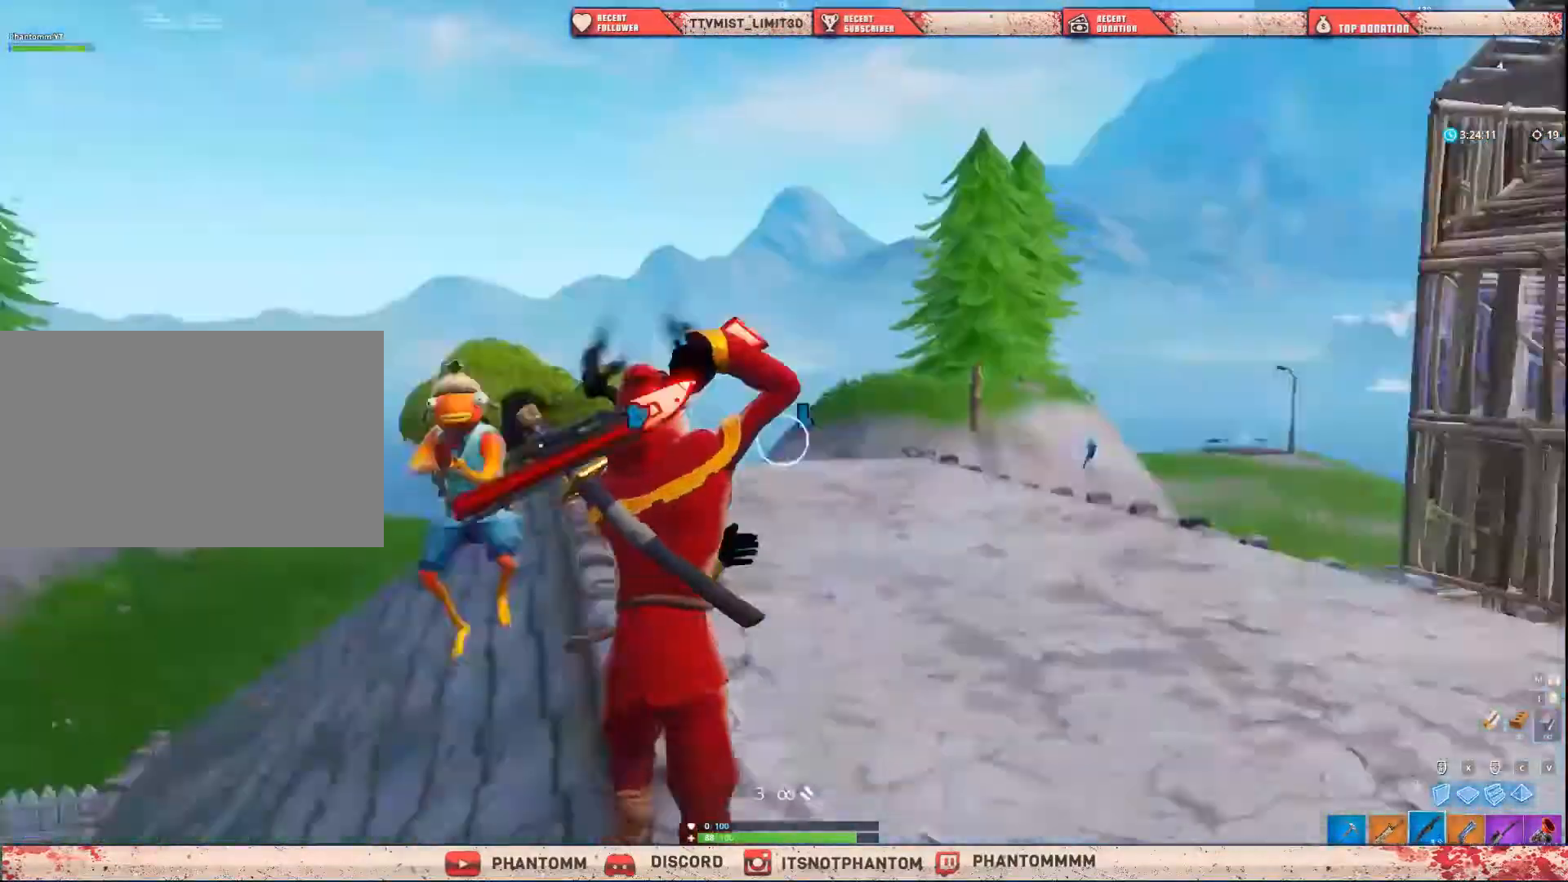
{"keys": ["s", "shift"], "mouse": [], "mouse_move": "down", "events": [[33, "space", "down"], [233, "a", "down"], [267, "space", "up"], [267, "w", "up"], [367, "s", "down"], [400, "a", "up"]]}
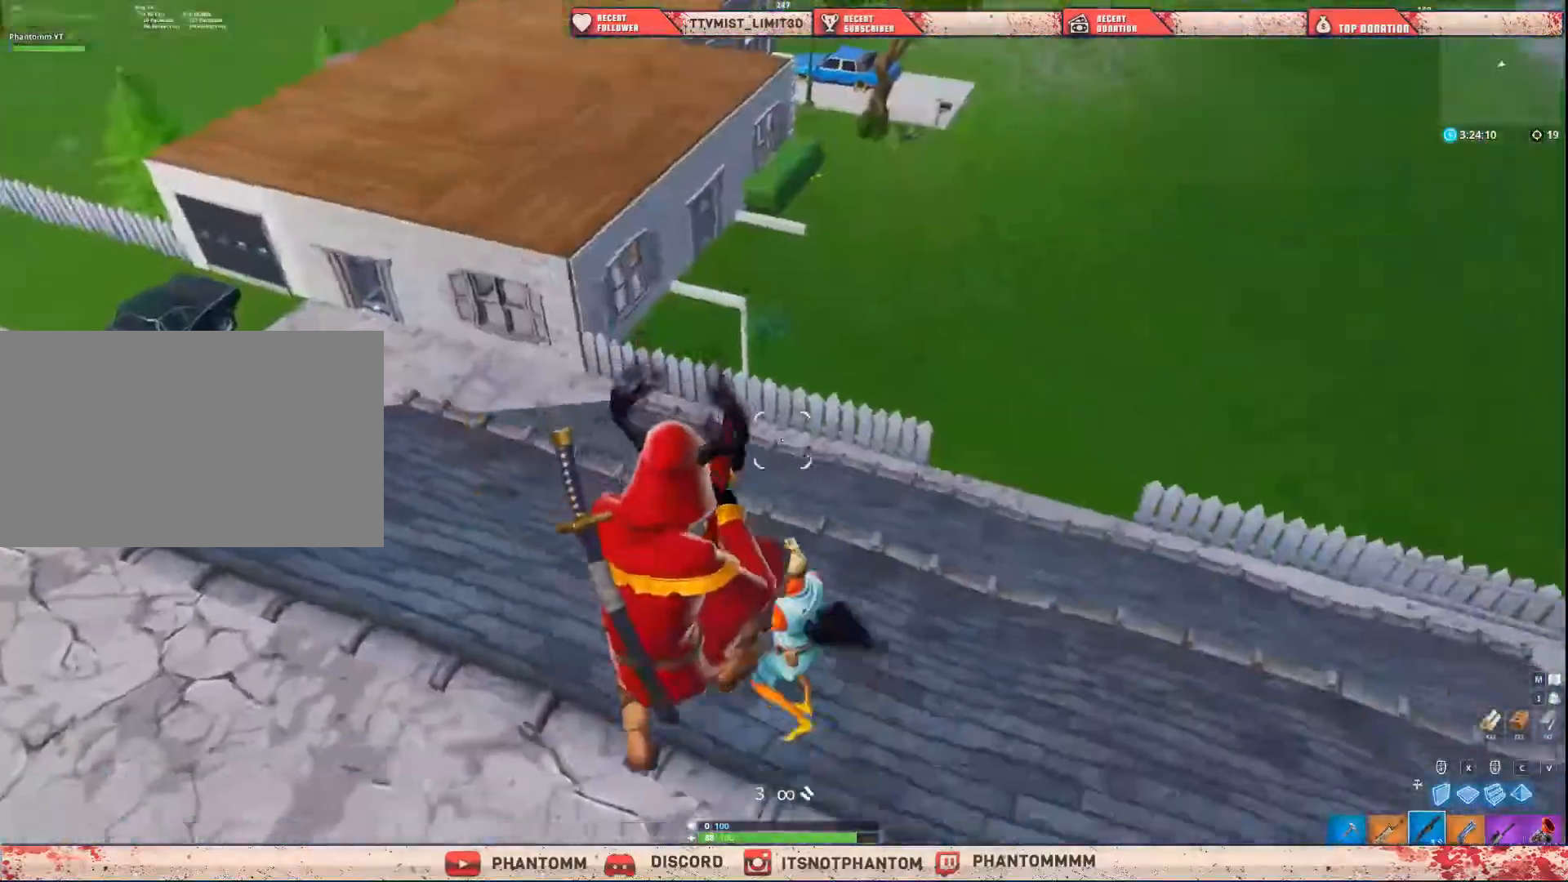
{"keys": ["s", "shift"], "mouse": [], "mouse_move": "up", "events": [[201, "mouse_left", "down"], [267, "e", "down"], [367, "mouse_left", "up"], [434, "e", "up"]]}
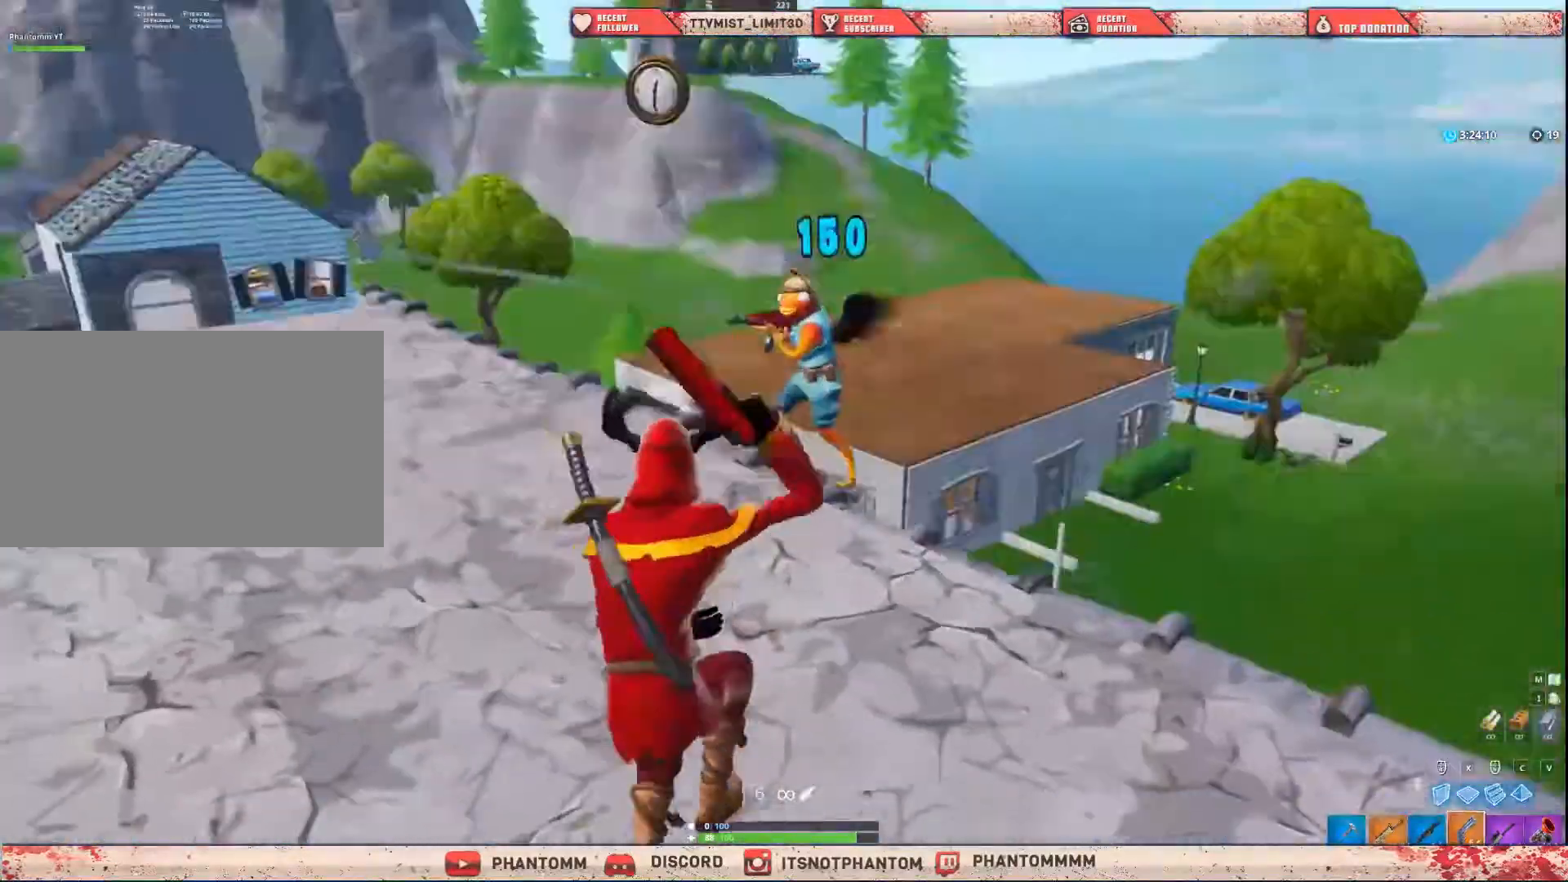
{"keys": ["s", "shift"], "mouse": ["left"], "mouse_move": "up-left", "events": [[233, "mouse_left", "down"], [400, "mouse_left", "up"], [500, "mouse_left", "down"]]}
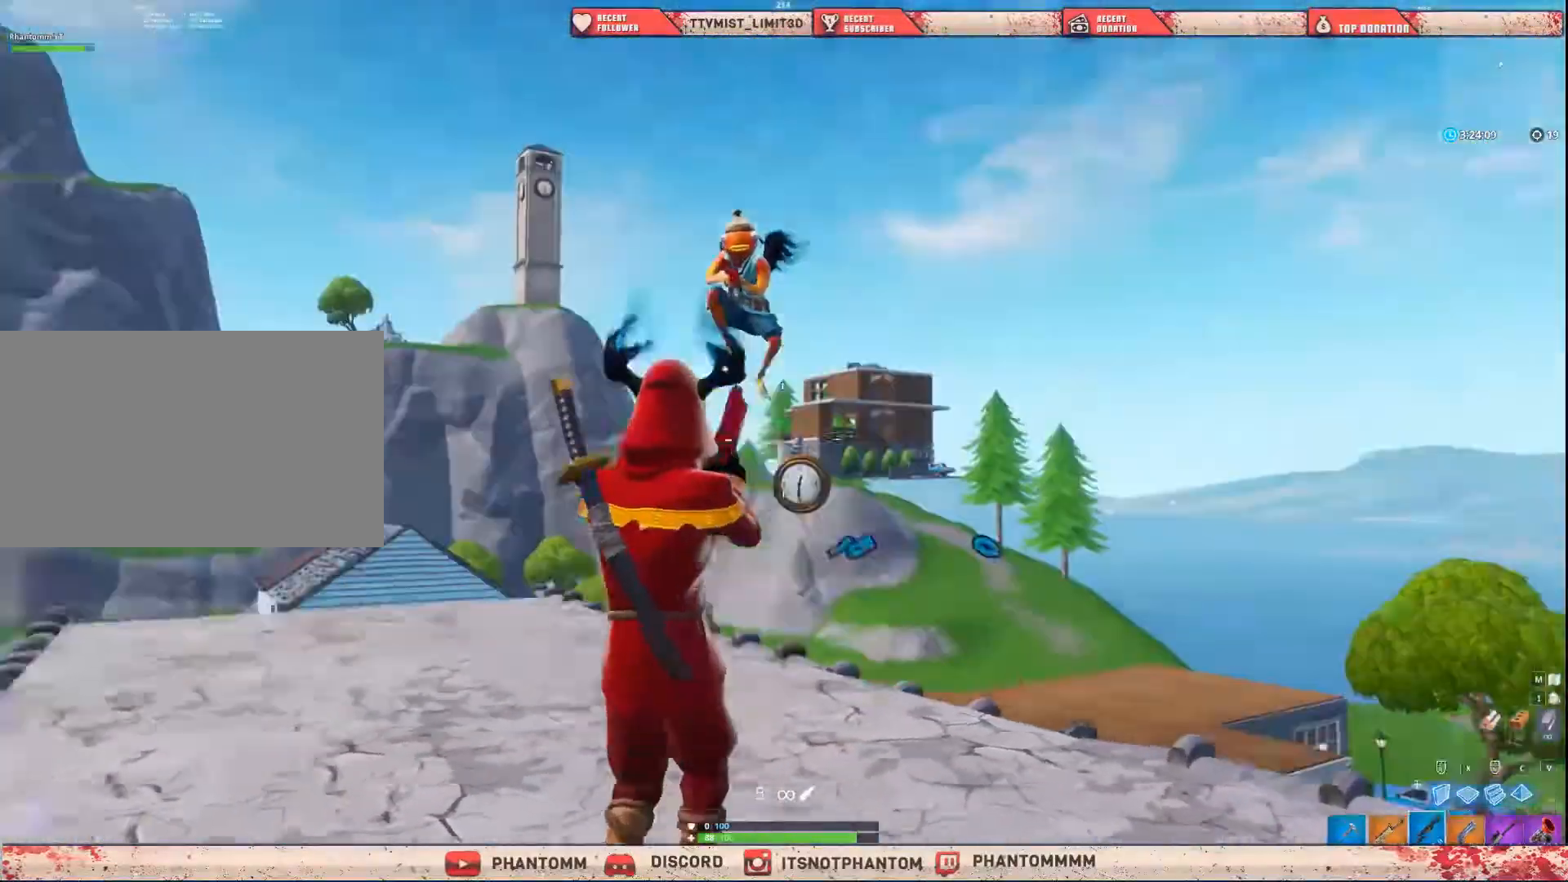
{"keys": ["a", "shift"], "mouse": [], "mouse_move": "down-left", "events": [[34, "q", "down"], [67, "mouse_left", "up"], [234, "q", "up"], [301, "space", "down"], [401, "a", "down"], [401, "s", "up"], [501, "space", "up"]]}
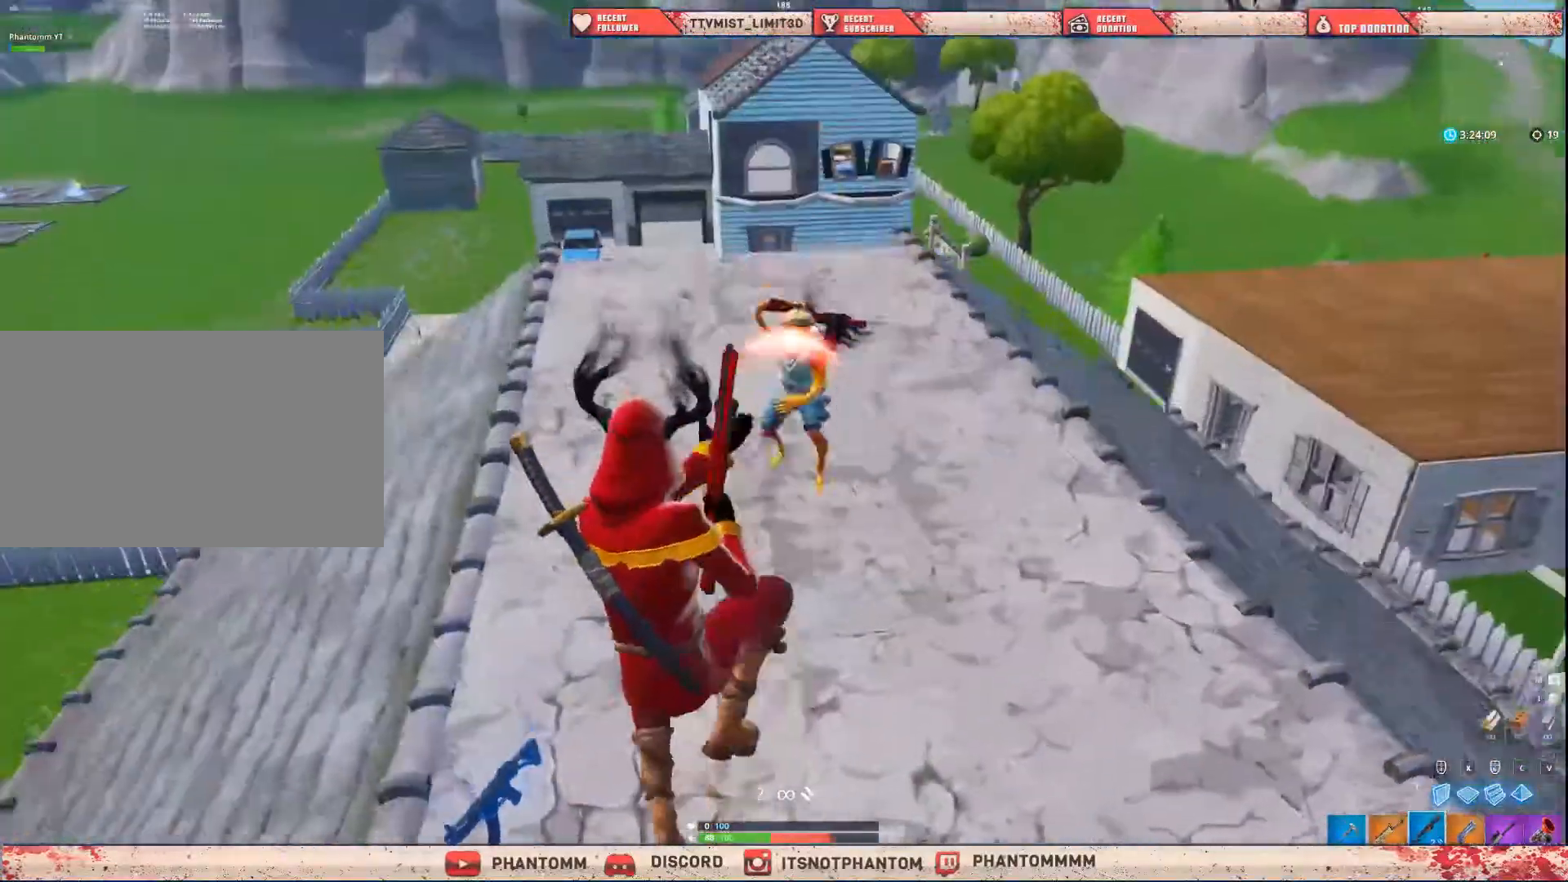
{"keys": ["a", "shift"], "mouse": [], "mouse_move": "still", "events": [[200, "mouse_left", "down"], [267, "e", "down"], [333, "mouse_left", "up"], [367, "e", "up"]]}
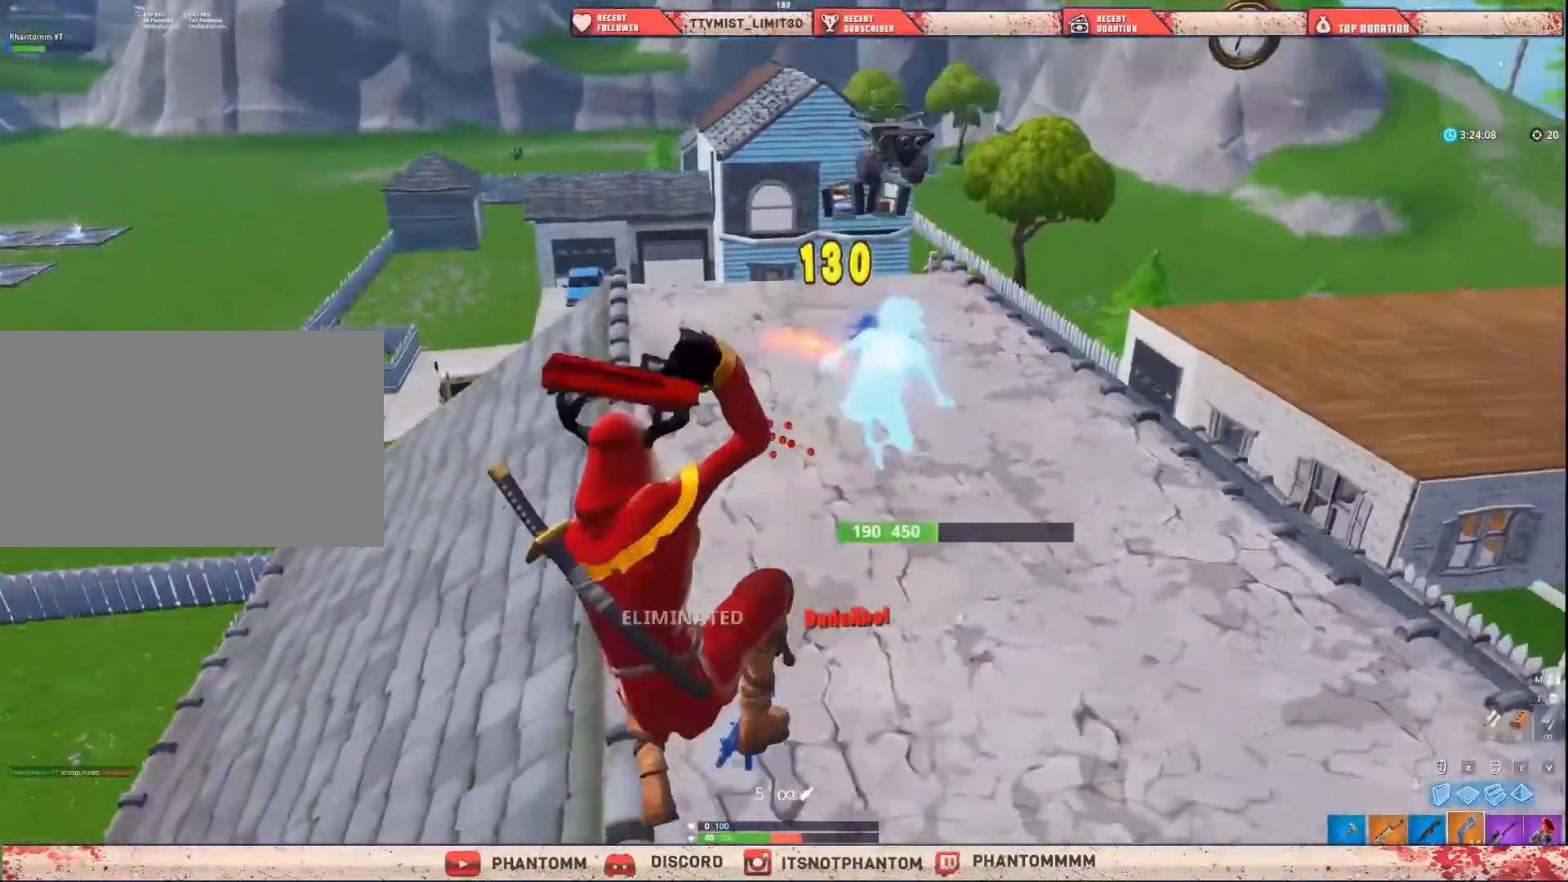
{"keys": ["r", "shift", "w"], "mouse": [], "mouse_move": "right", "events": [[67, "w", "down"], [167, "a", "up"], [301, "q", "down"], [334, "q", "up"], [434, "r", "down"]]}
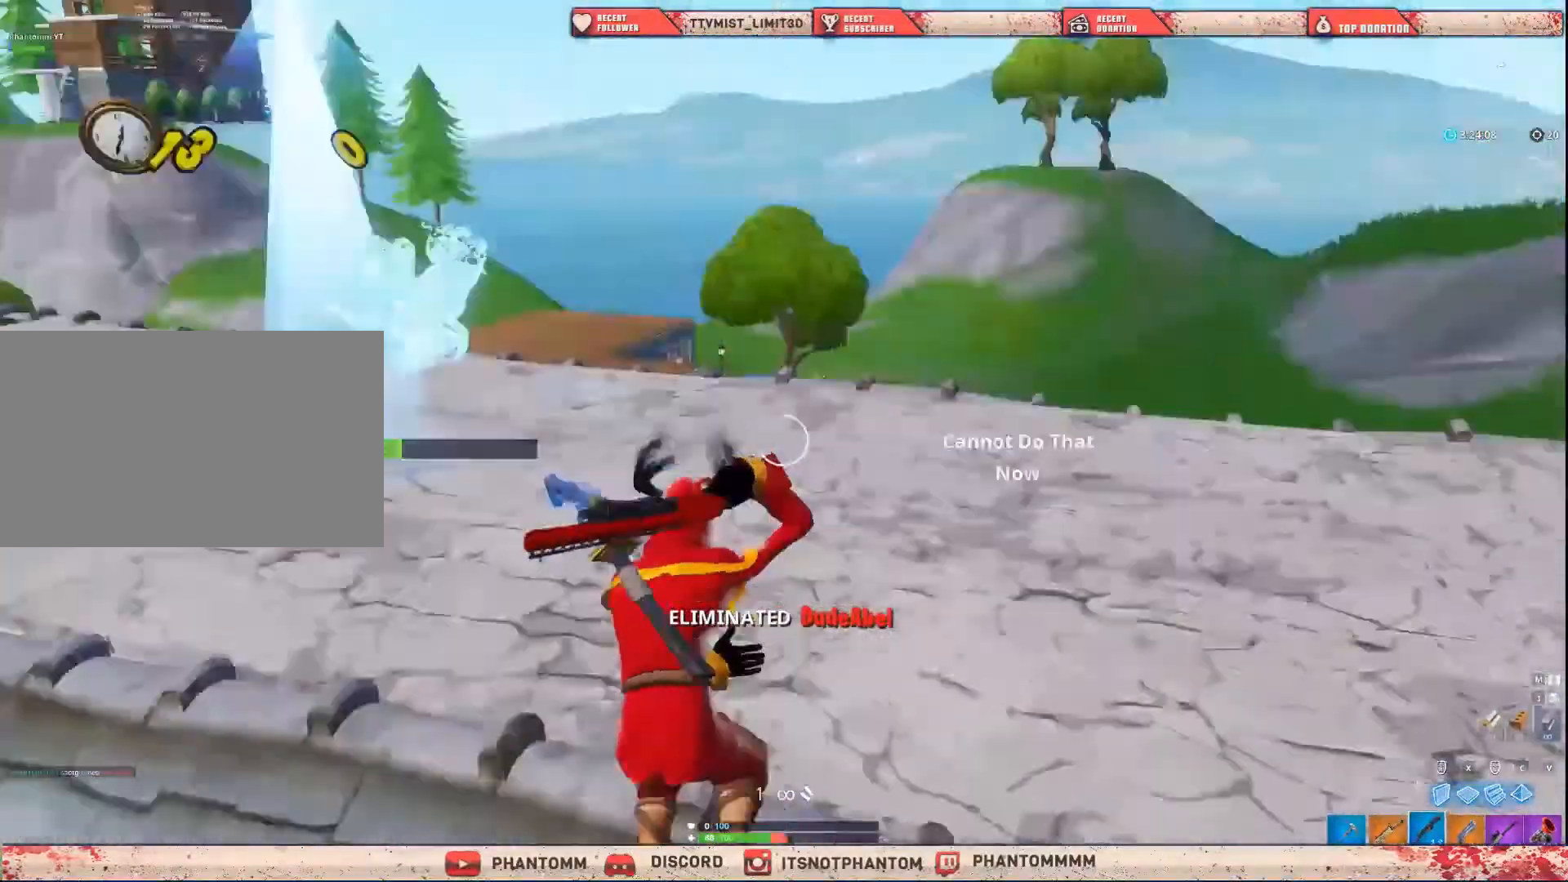
{"keys": ["r", "shift", "w"], "mouse": [], "mouse_move": "down", "events": [[33, "r", "up"], [133, "r", "down"], [167, "r", "up"], [267, "space", "down"], [300, "r", "down"], [367, "r", "up"], [367, "space", "up"], [434, "r", "down"]]}
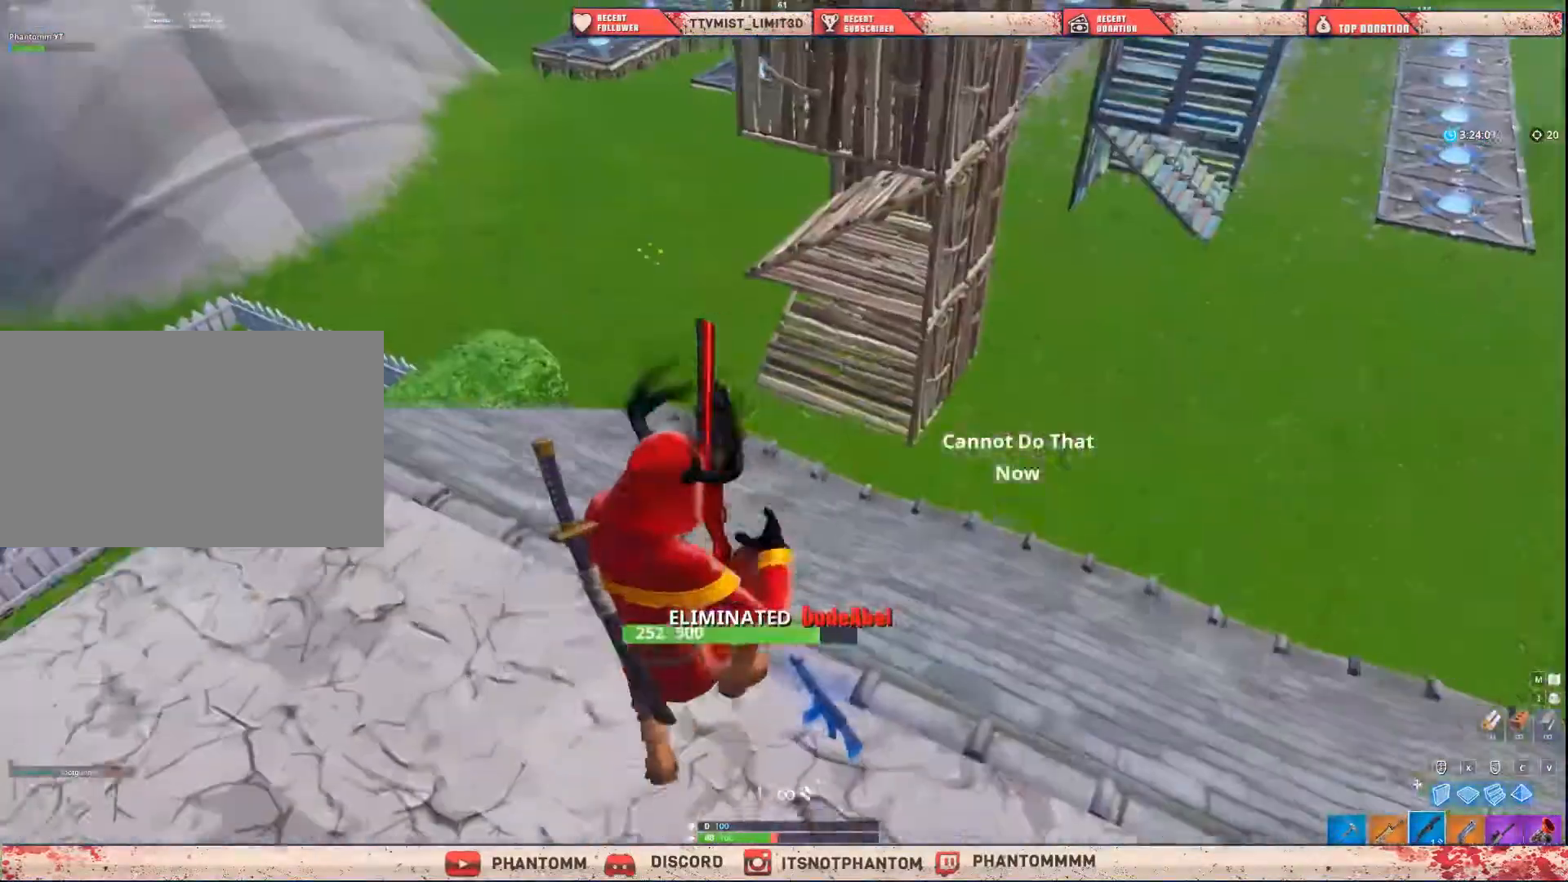
{"keys": [], "mouse": [], "mouse_move": "left", "events": [[100, "r", "up"], [100, "shift", "up"], [100, "w", "up"]]}
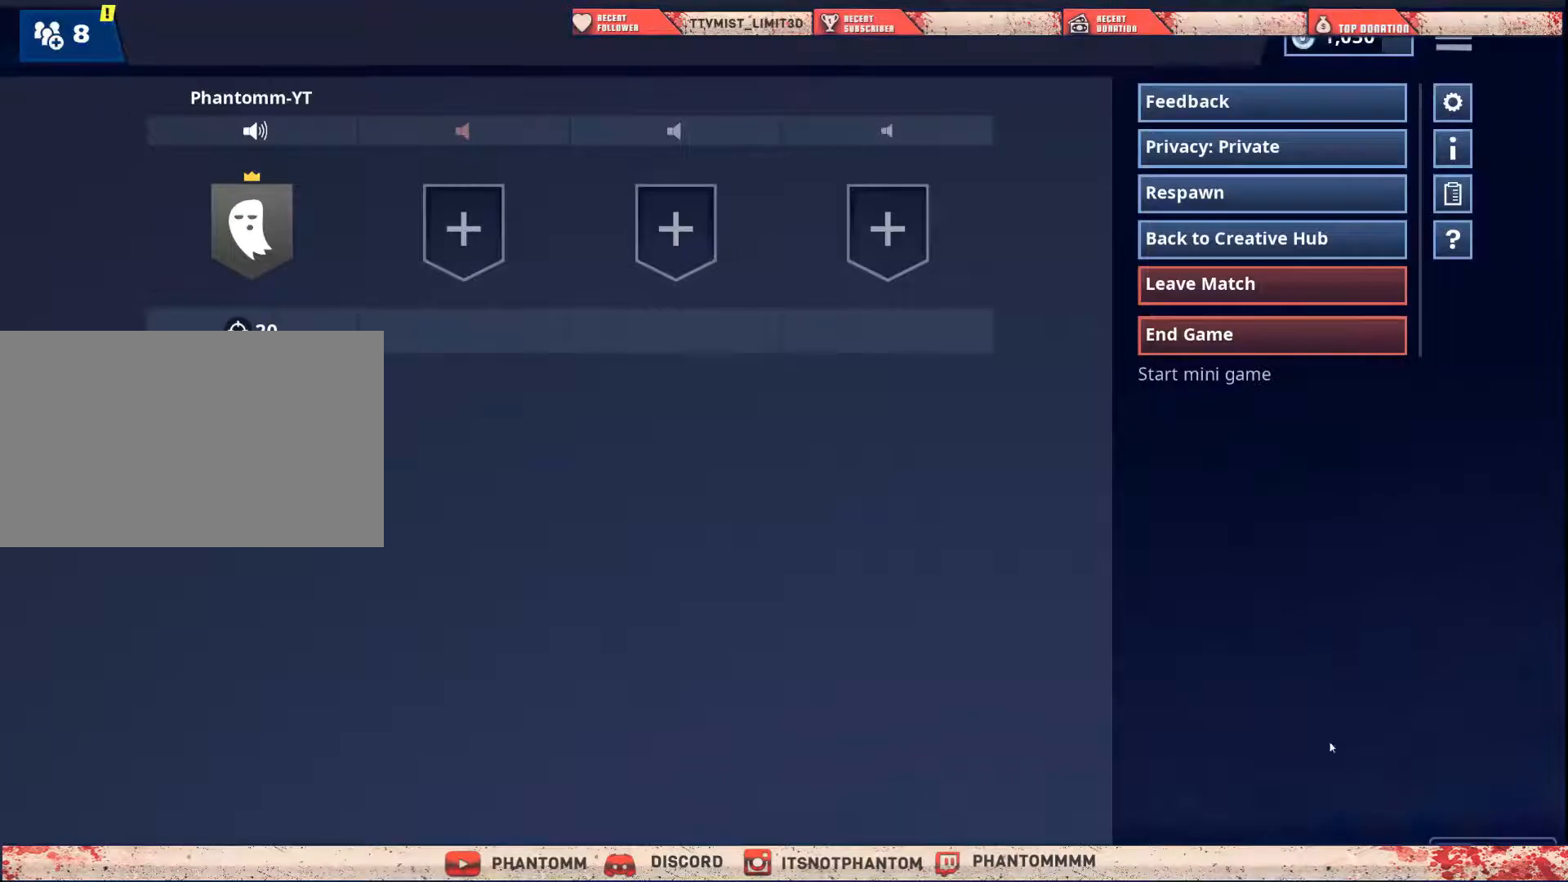
{"keys": [], "mouse": [], "mouse_move": "up-right", "events": []}
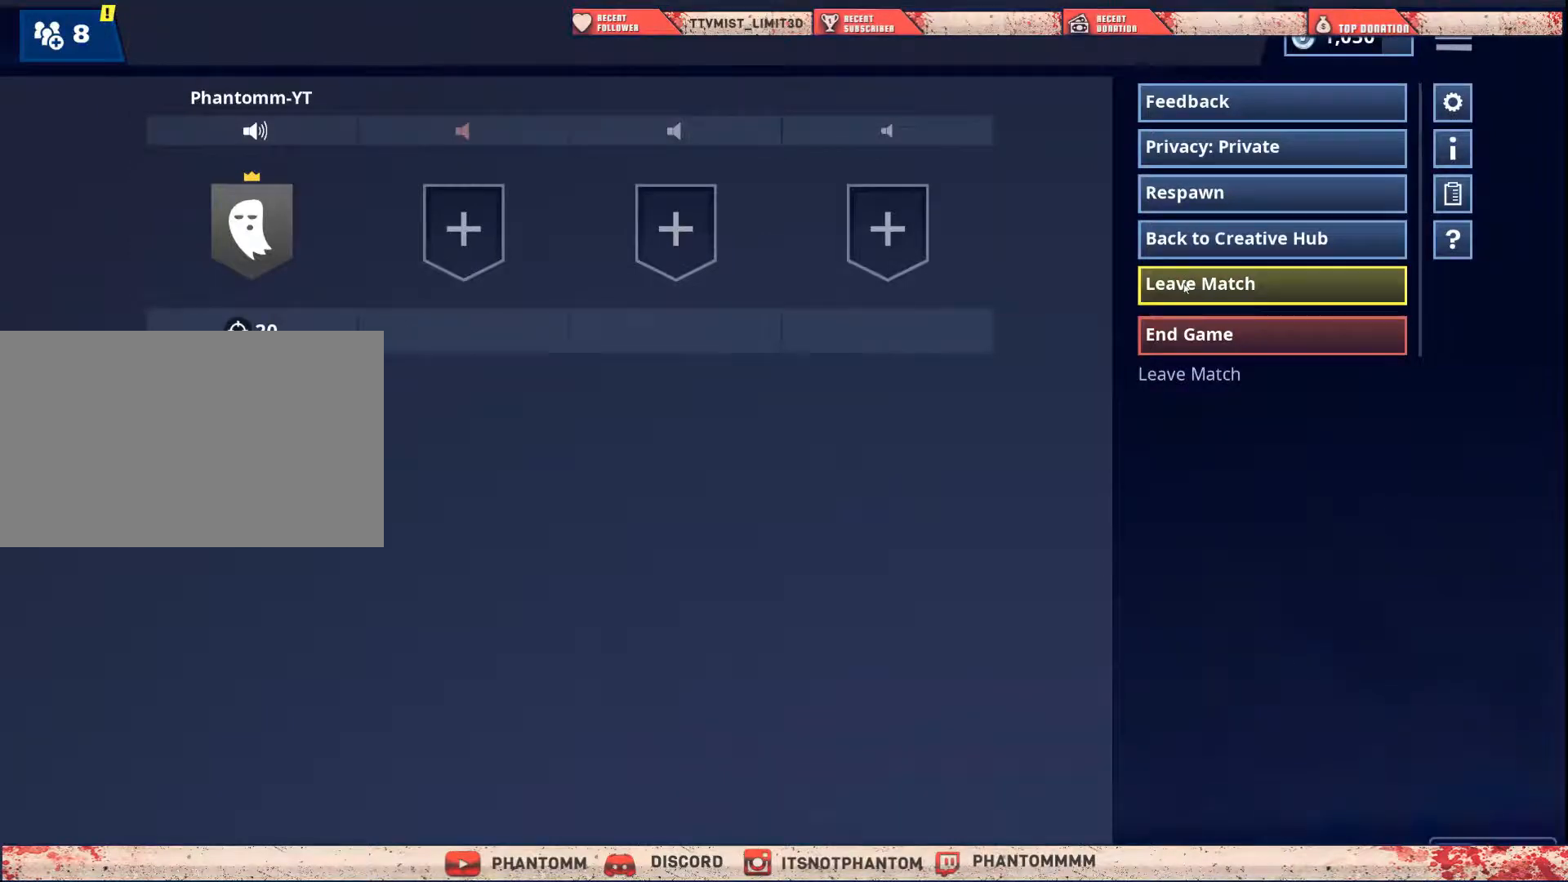
{"keys": [], "mouse": [], "mouse_move": "still", "events": [[334, "mouse_left", "down"], [367, "mouse_left", "up"]]}
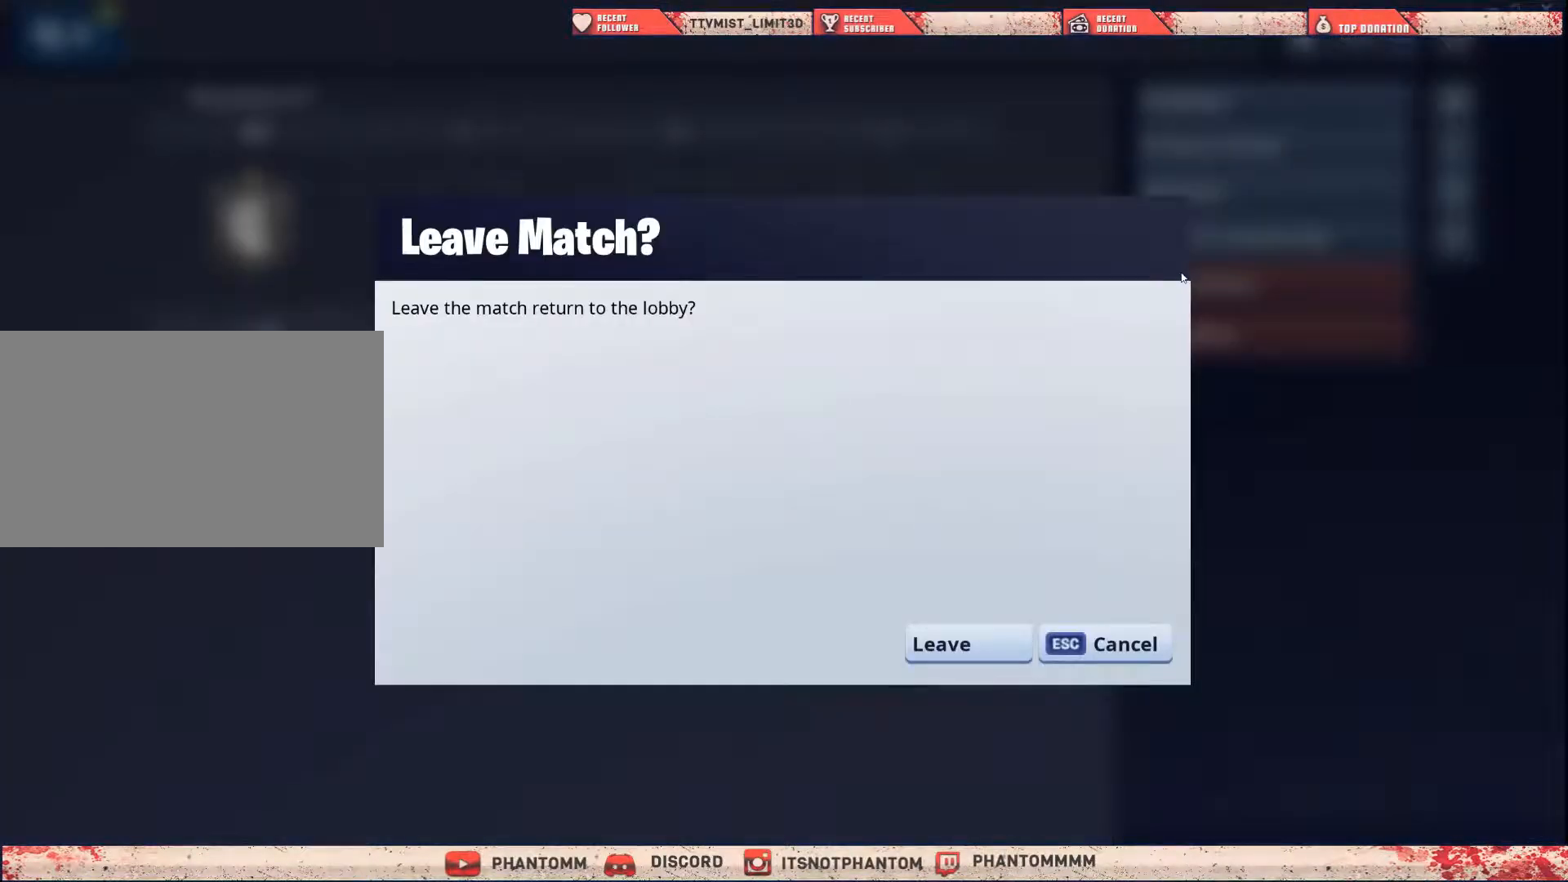
{"keys": [], "mouse": [], "mouse_move": "up-right", "events": []}
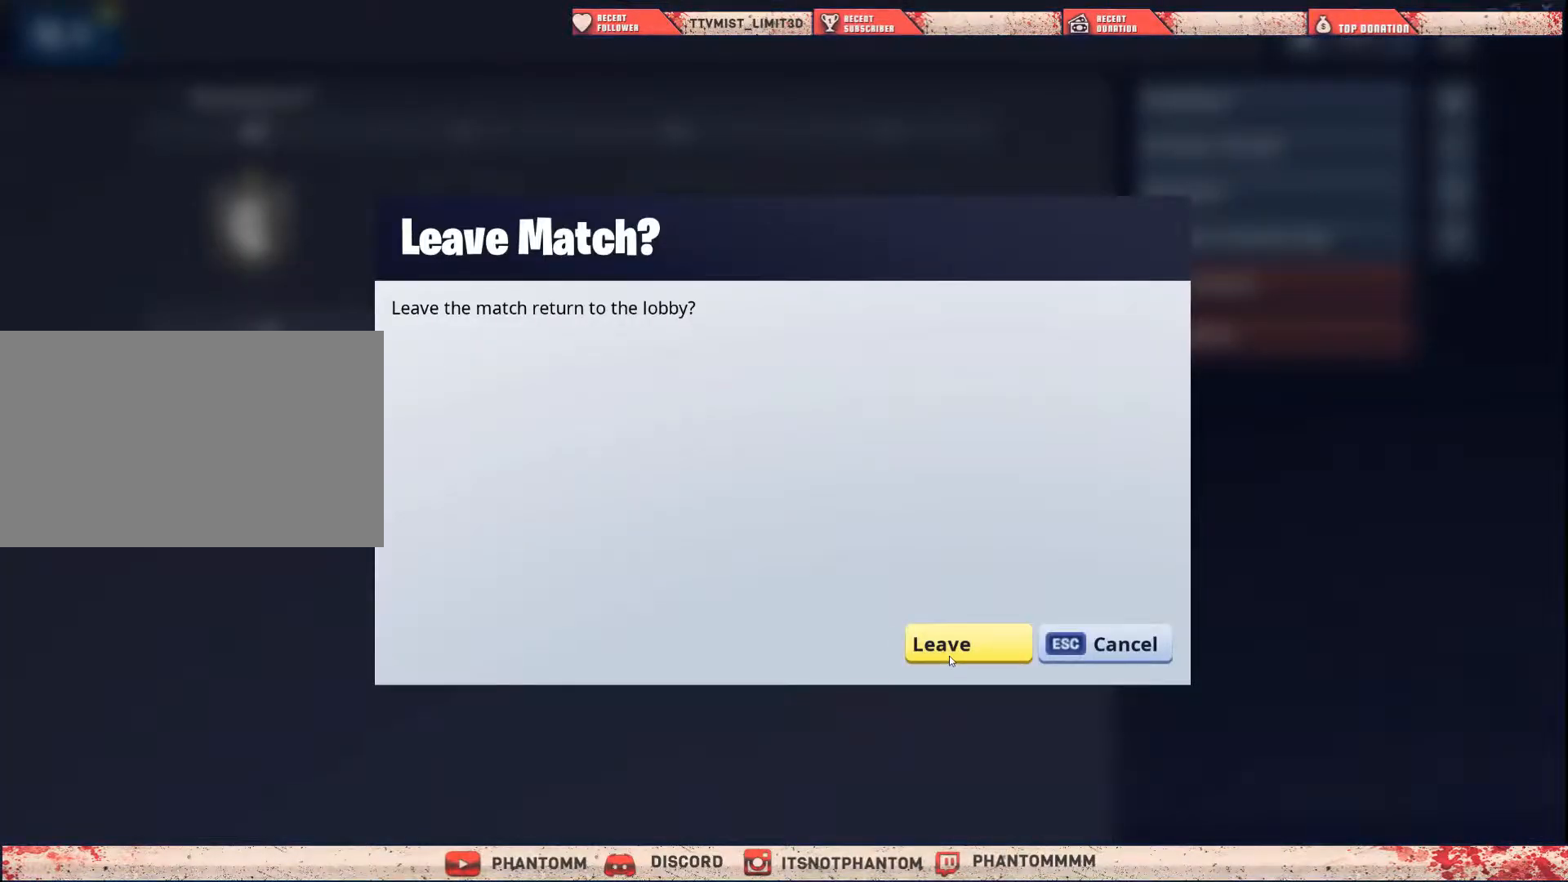
{"keys": [], "mouse": [], "mouse_move": "still", "events": [[334, "mouse_left", "down"], [434, "mouse_left", "up"]]}
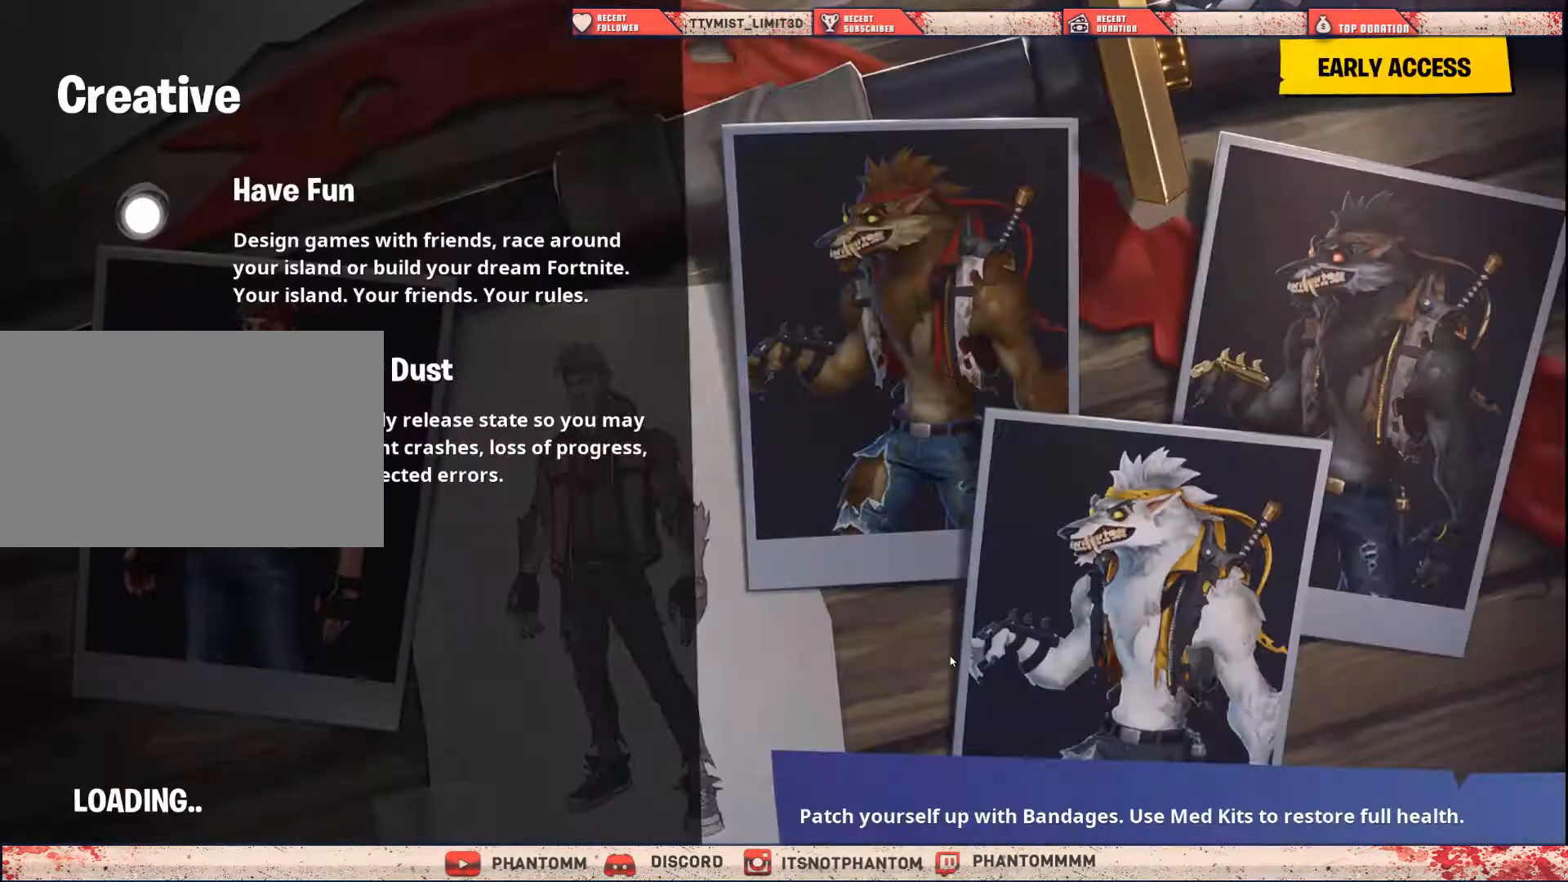
{"keys": [], "mouse": [], "mouse_move": "still", "events": []}